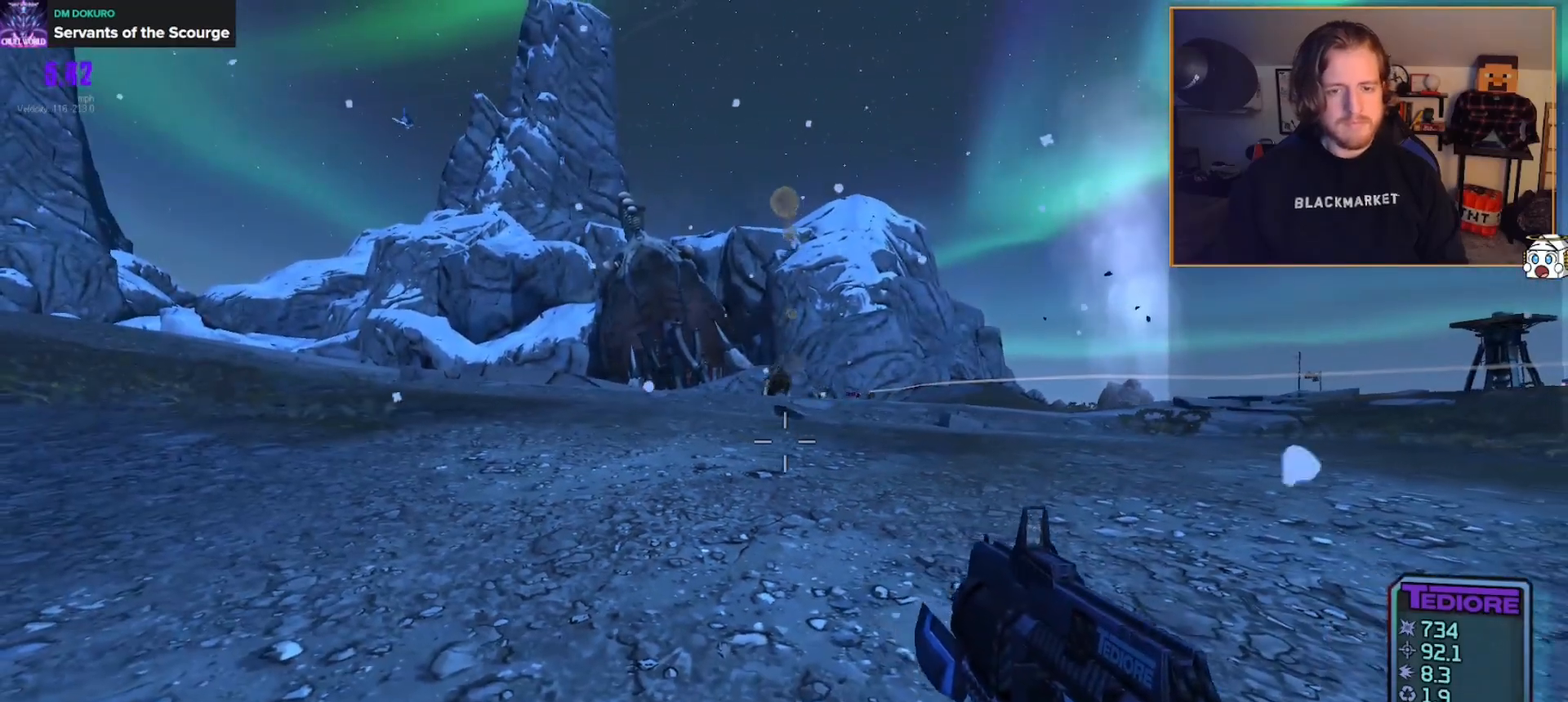
Gameplay with a controller (Xbox layout); each line is a JSON object with the inputs held at the frame after it. "events" lists button and stick changes between this image and that frame as [ms after this image, input, new state], when the widget could be followed in between.
{"buttons": [], "left_stick": "up", "right_stick": "center", "events": [[33, "left_stick", "right"], [250, "right_stick", "up"], [300, "right_stick", "up-left"], [433, "left_stick", "up"], [467, "right_stick", "center"]]}
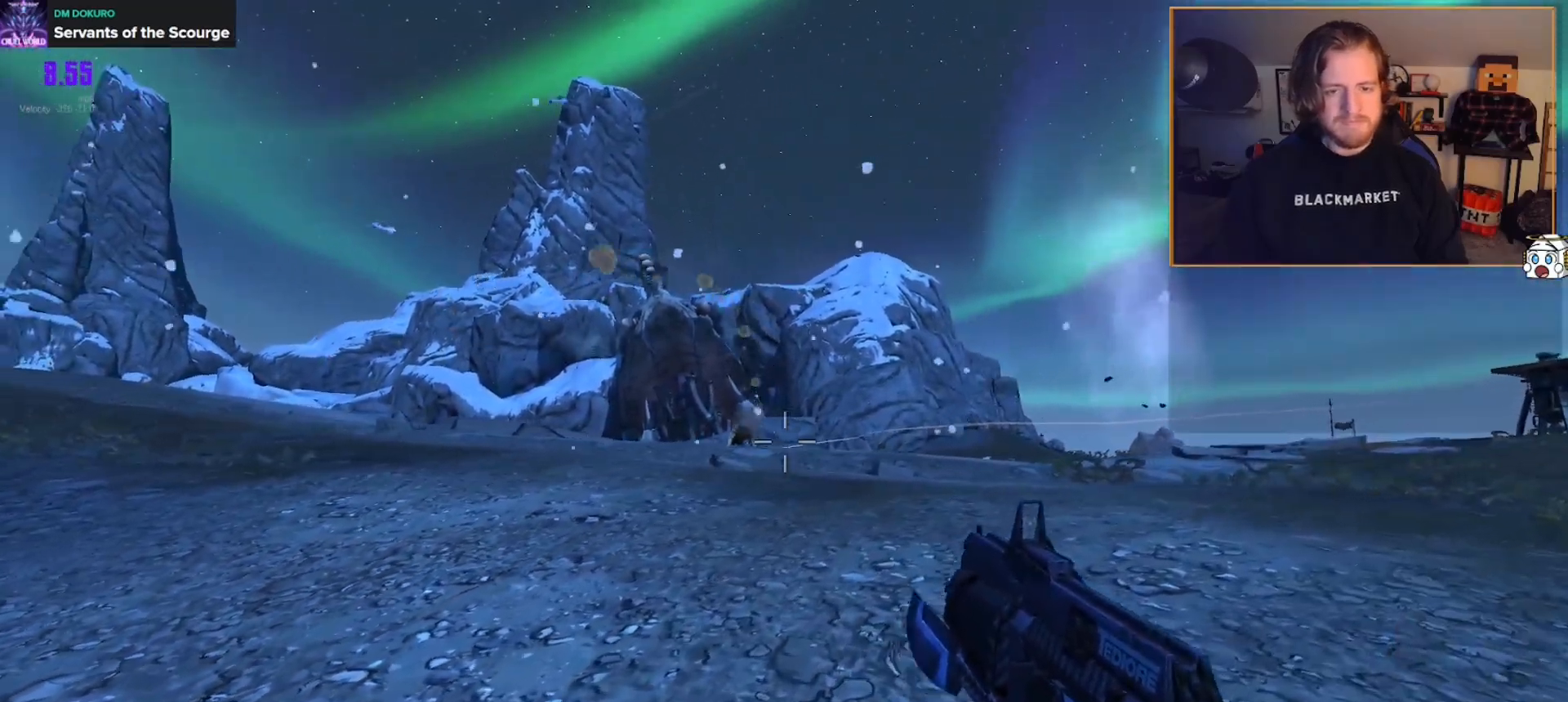
{"buttons": [], "left_stick": "up-left", "right_stick": "center", "events": [[33, "left_stick", "up-left"], [333, "A", "down"], [433, "A", "up"]]}
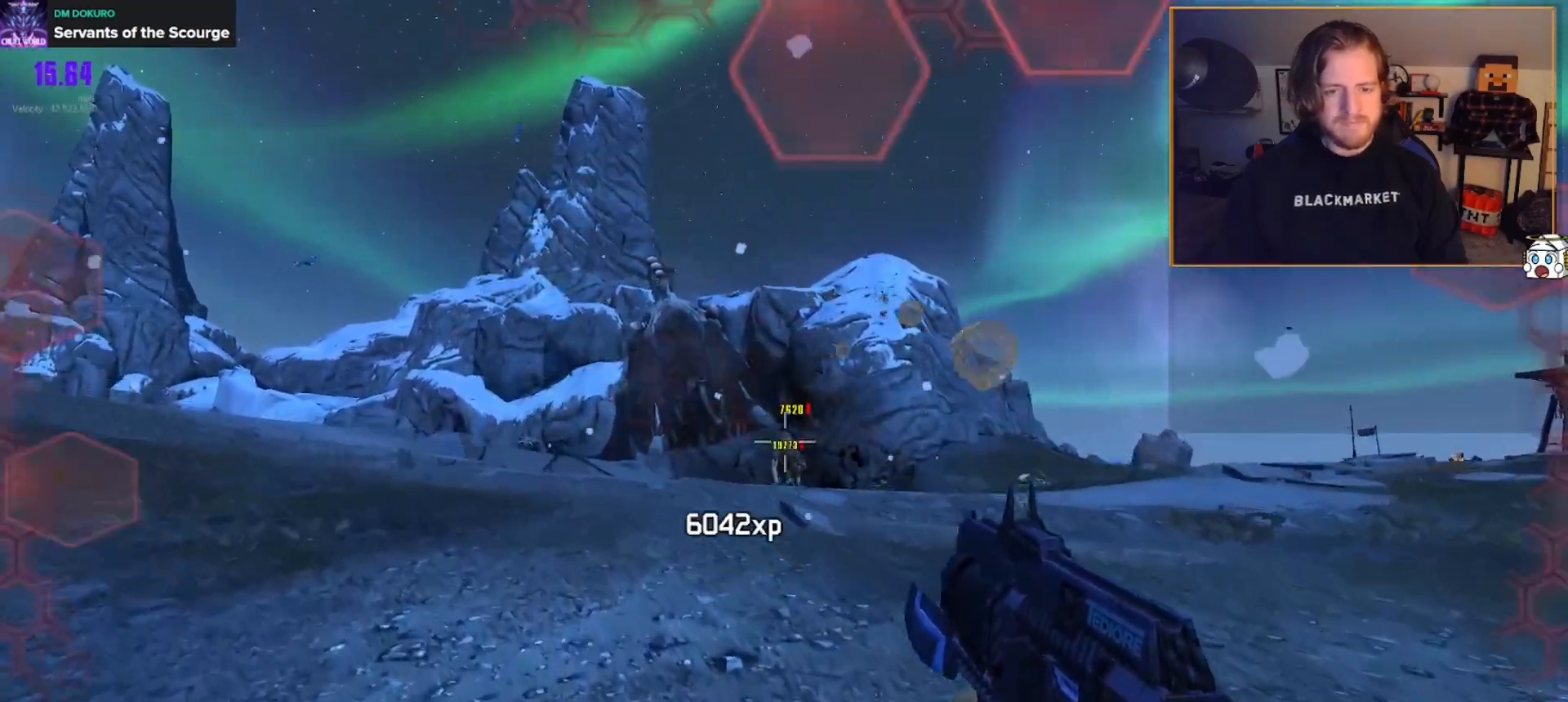
{"buttons": [], "left_stick": "up", "right_stick": "right", "events": [[100, "right_stick", "down"], [167, "left_stick", "up"], [200, "right_stick", "center"], [433, "right_stick", "right"]]}
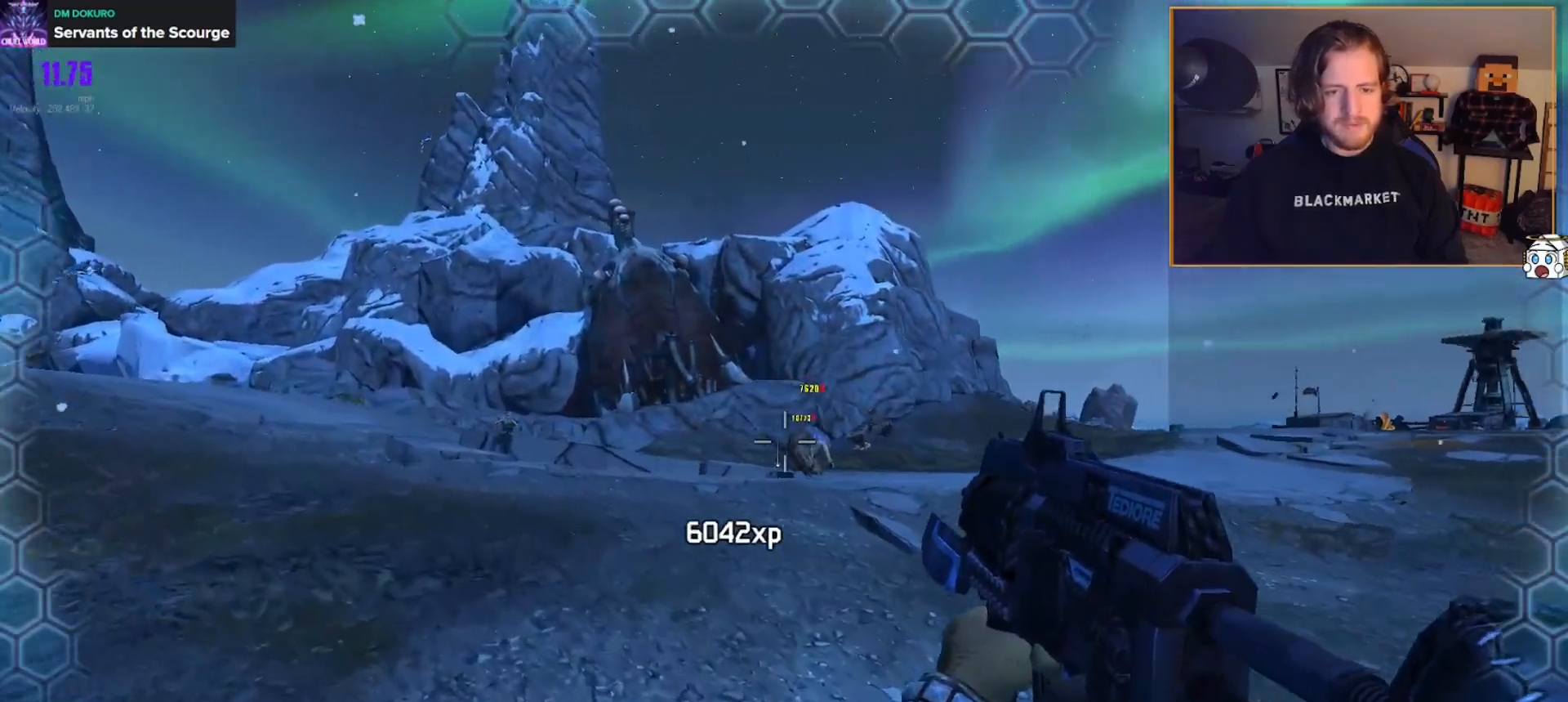
{"buttons": [], "left_stick": "left", "right_stick": "right", "events": [[117, "DPAD_LEFT", "down"], [217, "DPAD_LEFT", "up"], [450, "left_stick", "left"]]}
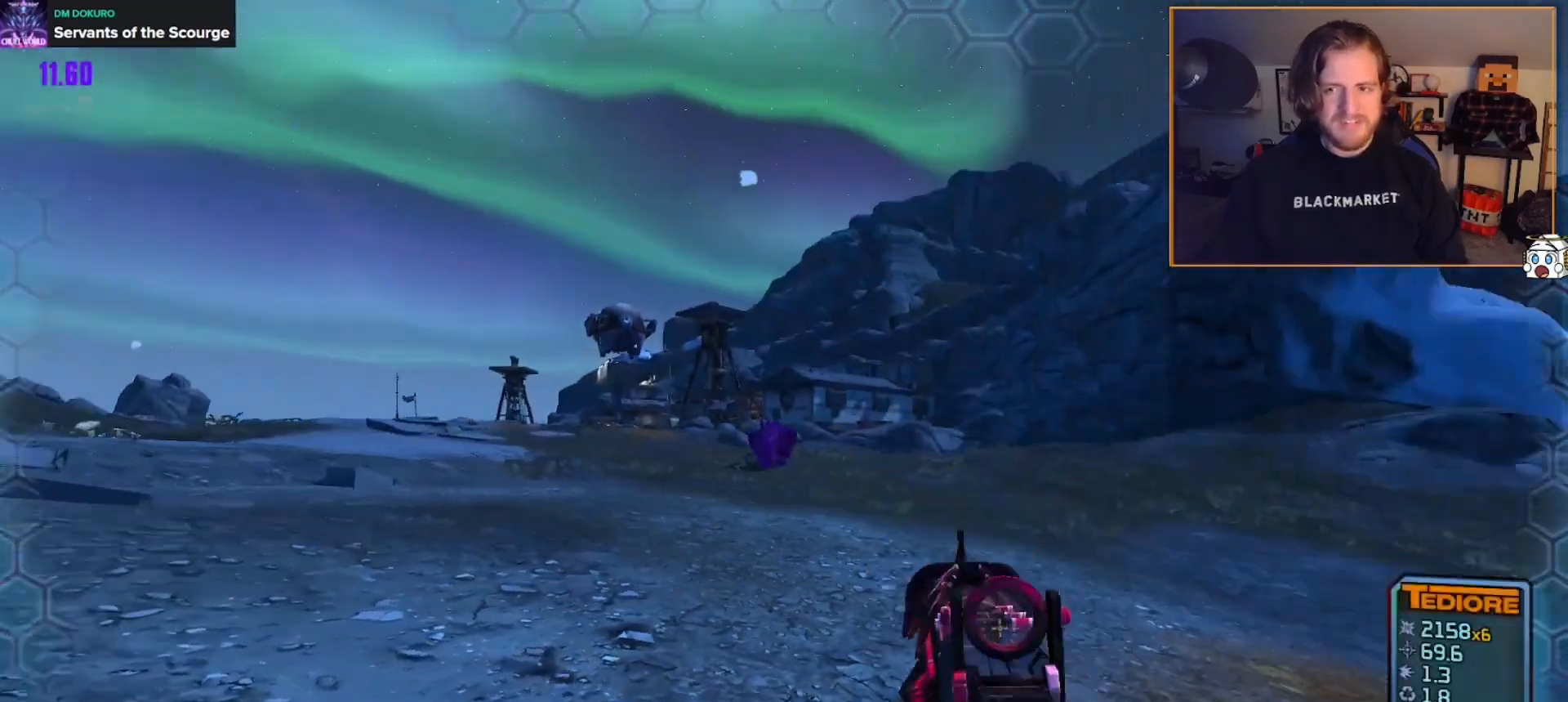
{"buttons": [], "left_stick": "up-right", "right_stick": "center", "events": [[33, "right_stick", "center"], [50, "left_stick", "down"], [183, "left_stick", "up-right"], [183, "right_stick", "right"], [250, "L3", "down"], [333, "L3", "up"], [400, "L3", "down"], [467, "right_stick", "center"], [500, "L3", "up"]]}
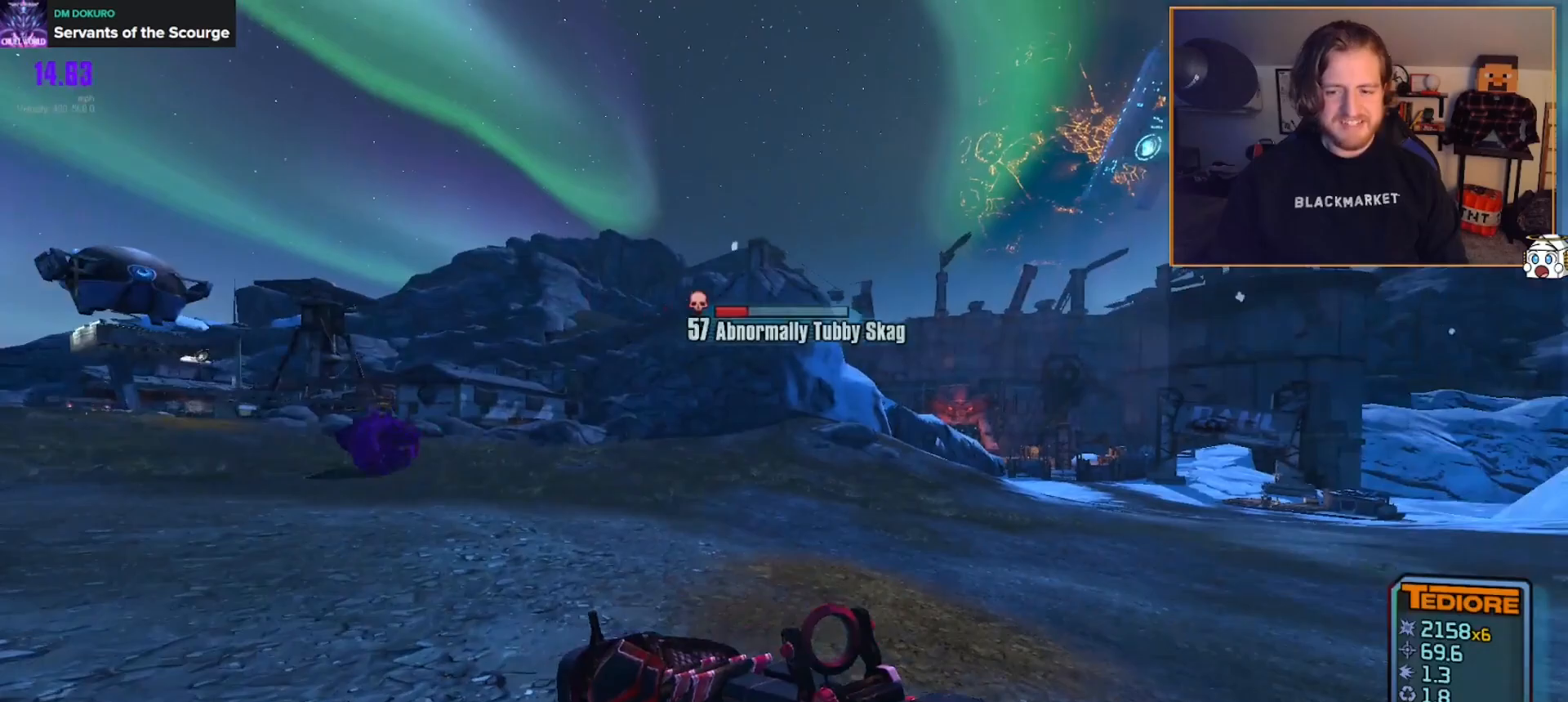
{"buttons": [], "left_stick": "up-right", "right_stick": "center", "events": [[283, "A", "down"], [400, "A", "up"]]}
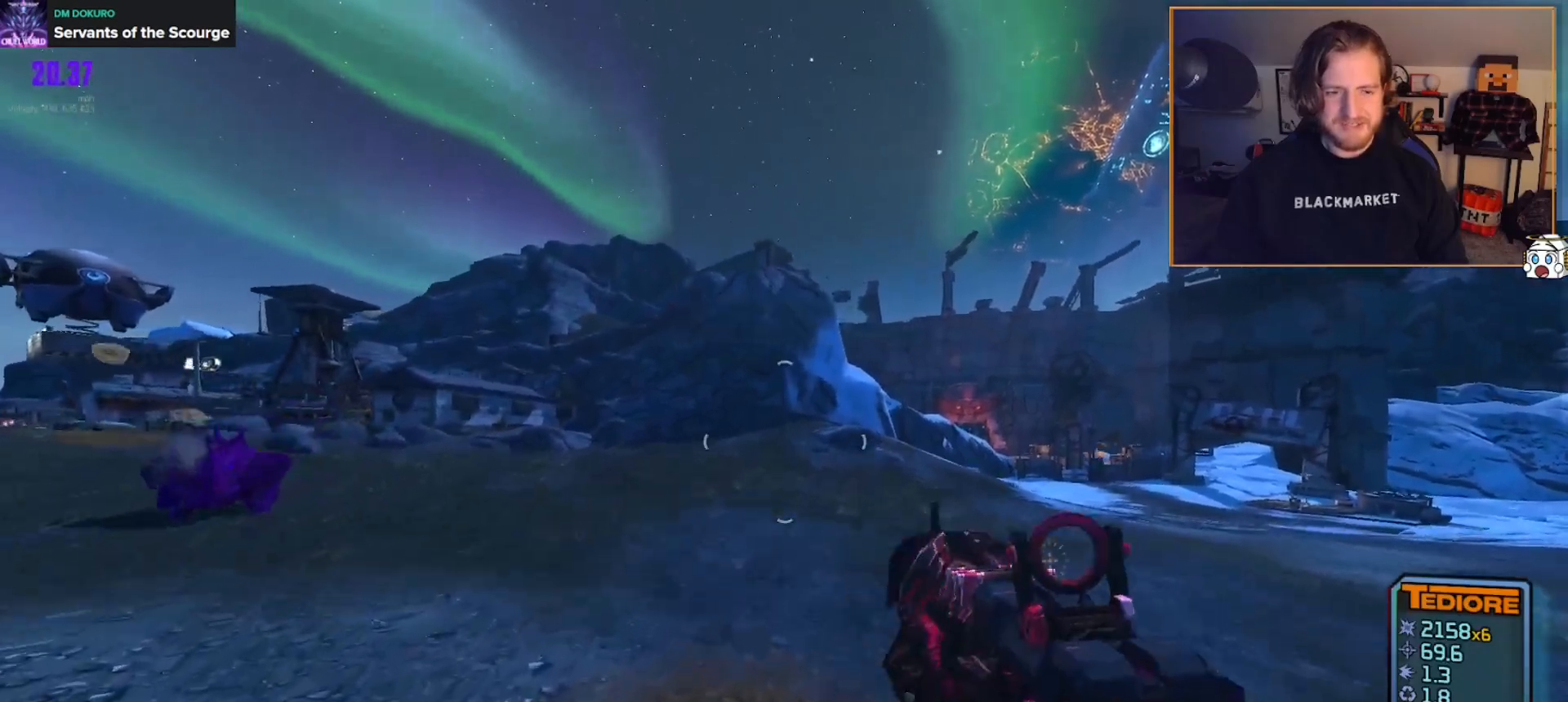
{"buttons": [], "left_stick": "up", "right_stick": "left", "events": [[100, "right_stick", "left"], [233, "left_stick", "up"]]}
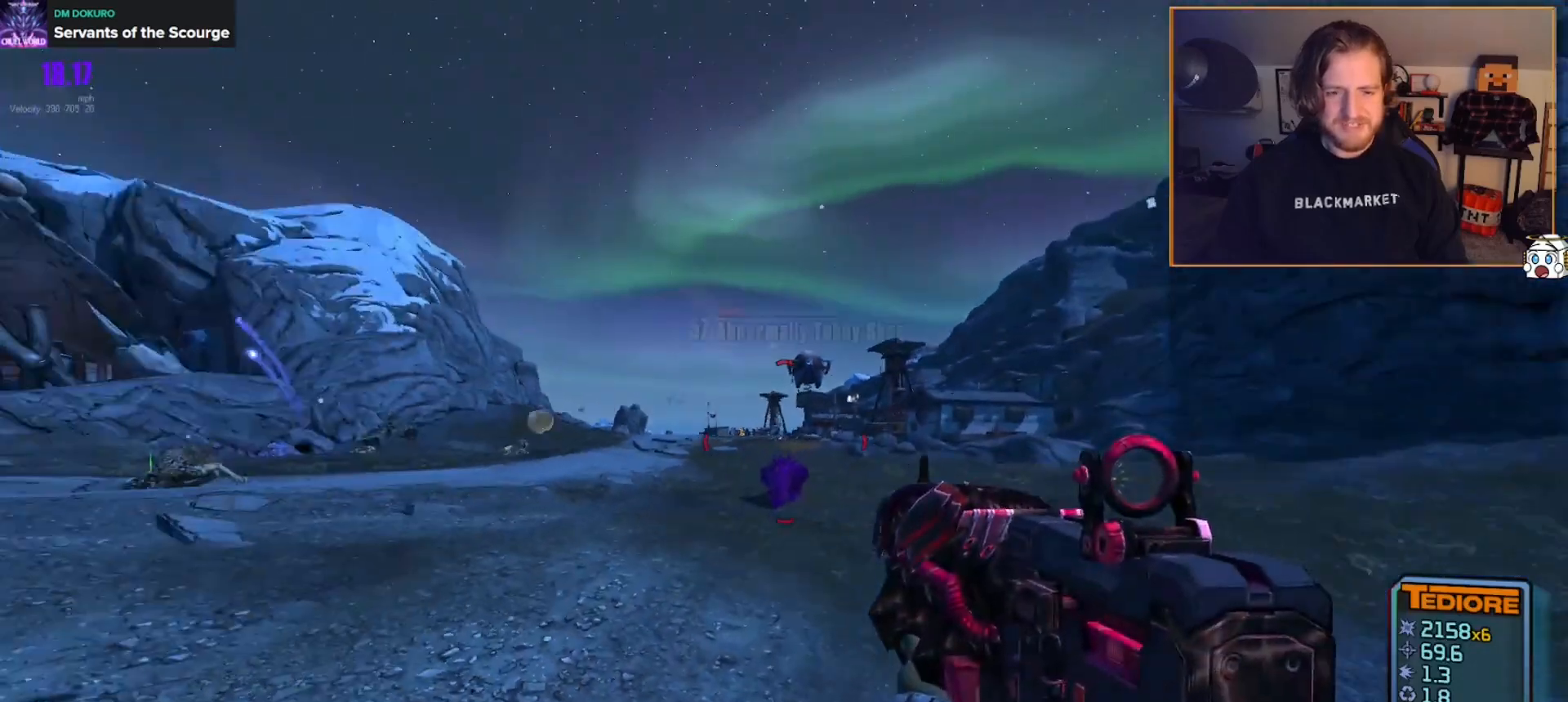
{"buttons": [], "left_stick": "up", "right_stick": "center", "events": [[17, "right_stick", "center"], [133, "right_stick", "left"], [317, "right_stick", "center"]]}
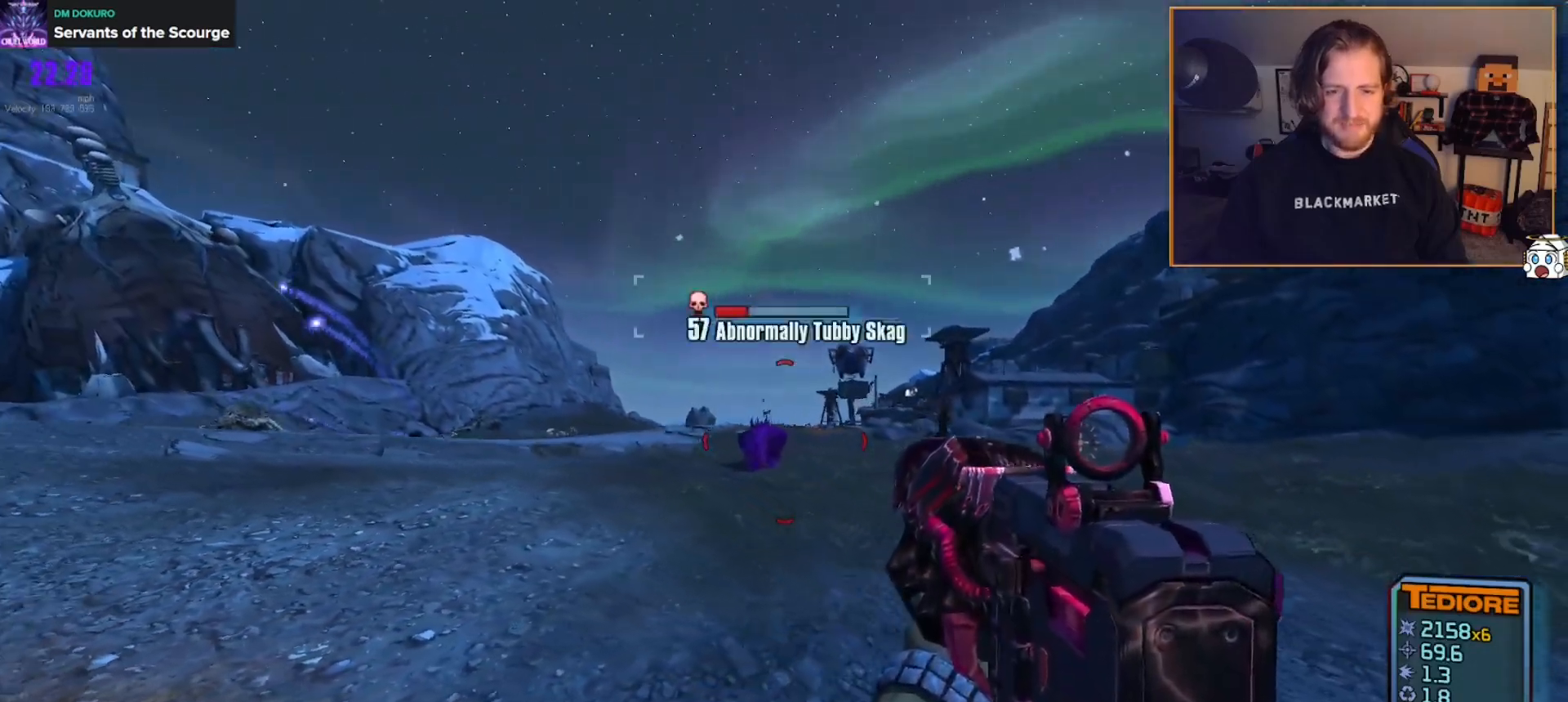
{"buttons": ["X"], "left_stick": "up", "right_stick": "center", "events": [[283, "A", "down"], [383, "A", "up"], [483, "X", "down"]]}
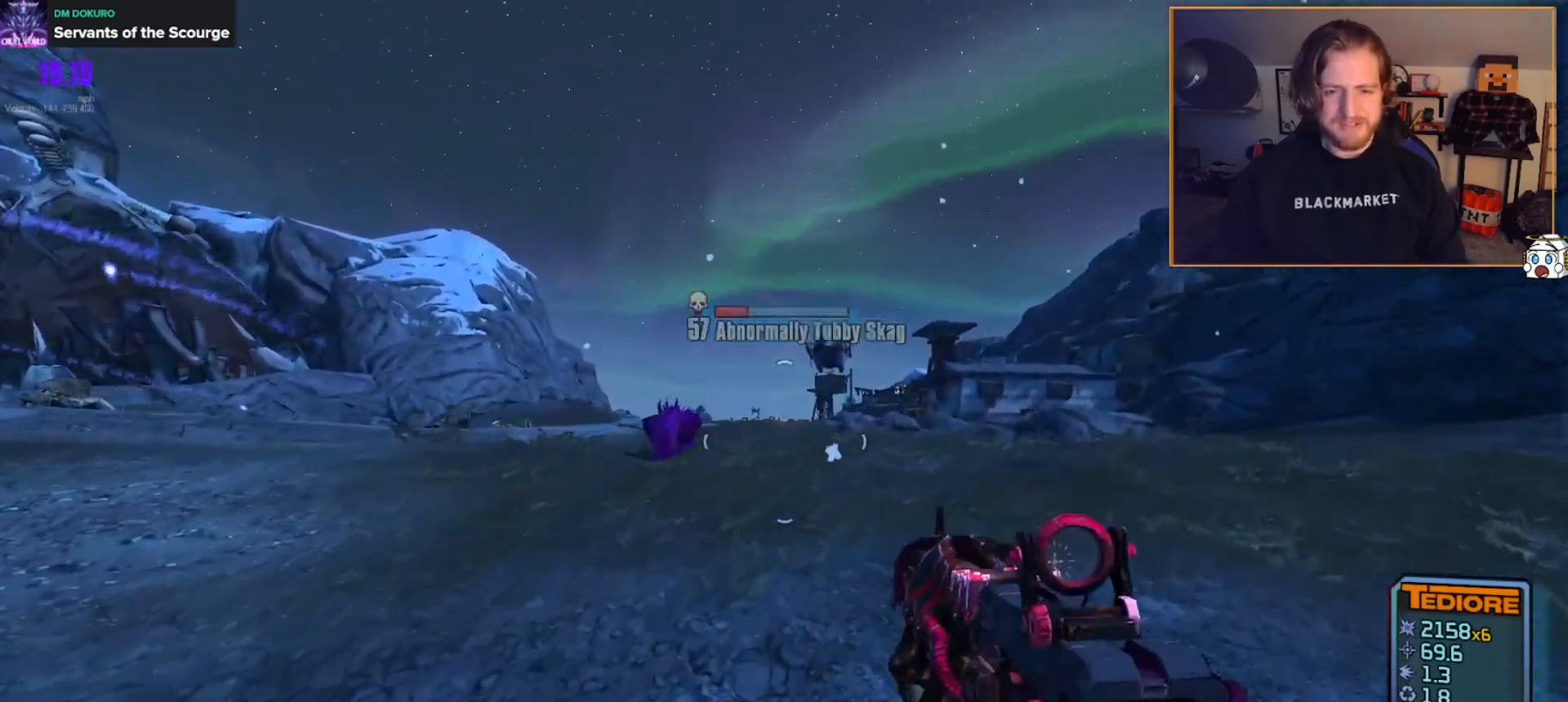
{"buttons": [], "left_stick": "right", "right_stick": "center", "events": [[67, "X", "up"], [100, "right_stick", "left"], [217, "left_stick", "up-right"], [267, "right_stick", "center"], [367, "left_stick", "right"]]}
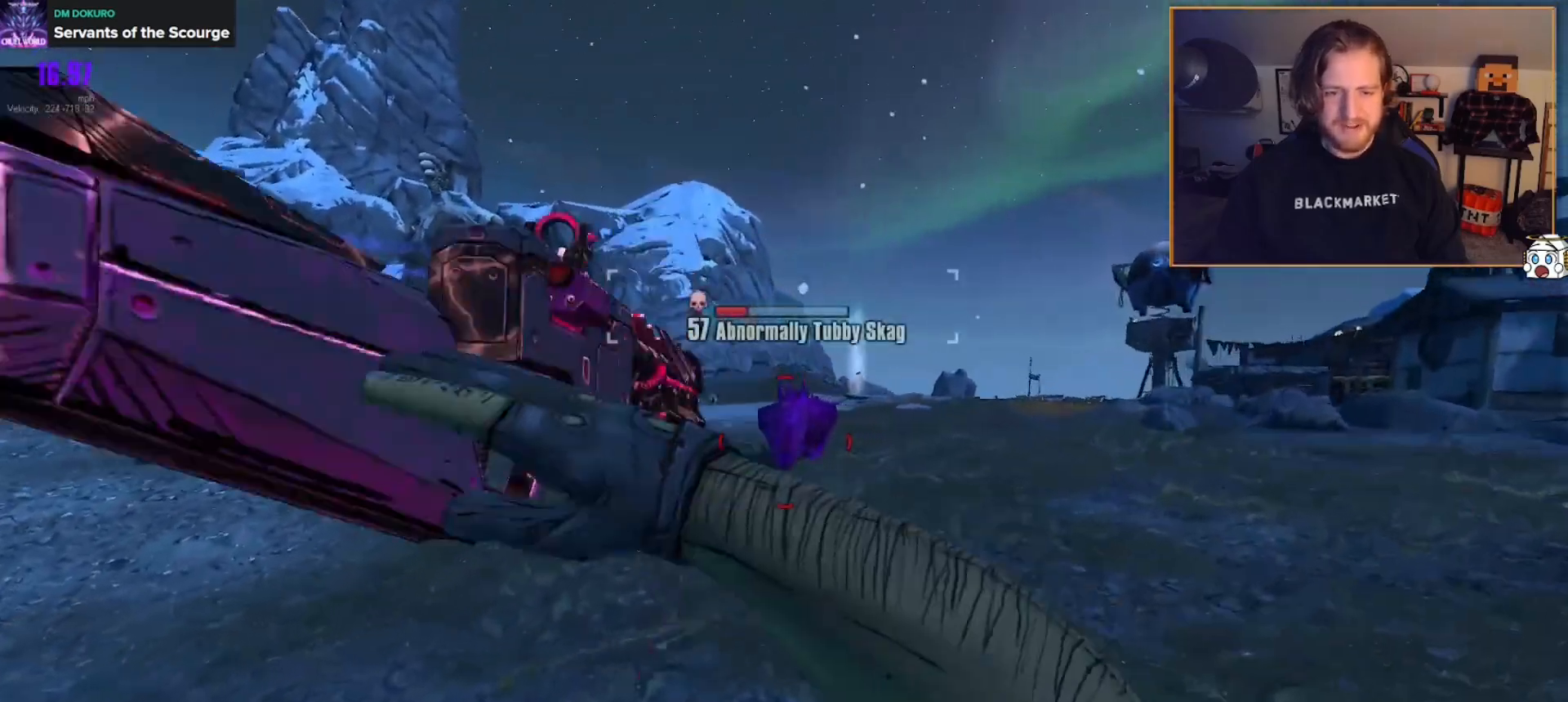
{"buttons": [], "left_stick": "right", "right_stick": "center", "events": [[17, "left_stick", "down-right"], [167, "right_stick", "left"], [233, "DPAD_UP", "down"], [267, "right_stick", "center"], [333, "DPAD_UP", "up"], [350, "right_stick", "right"], [450, "left_stick", "right"], [483, "right_stick", "center"]]}
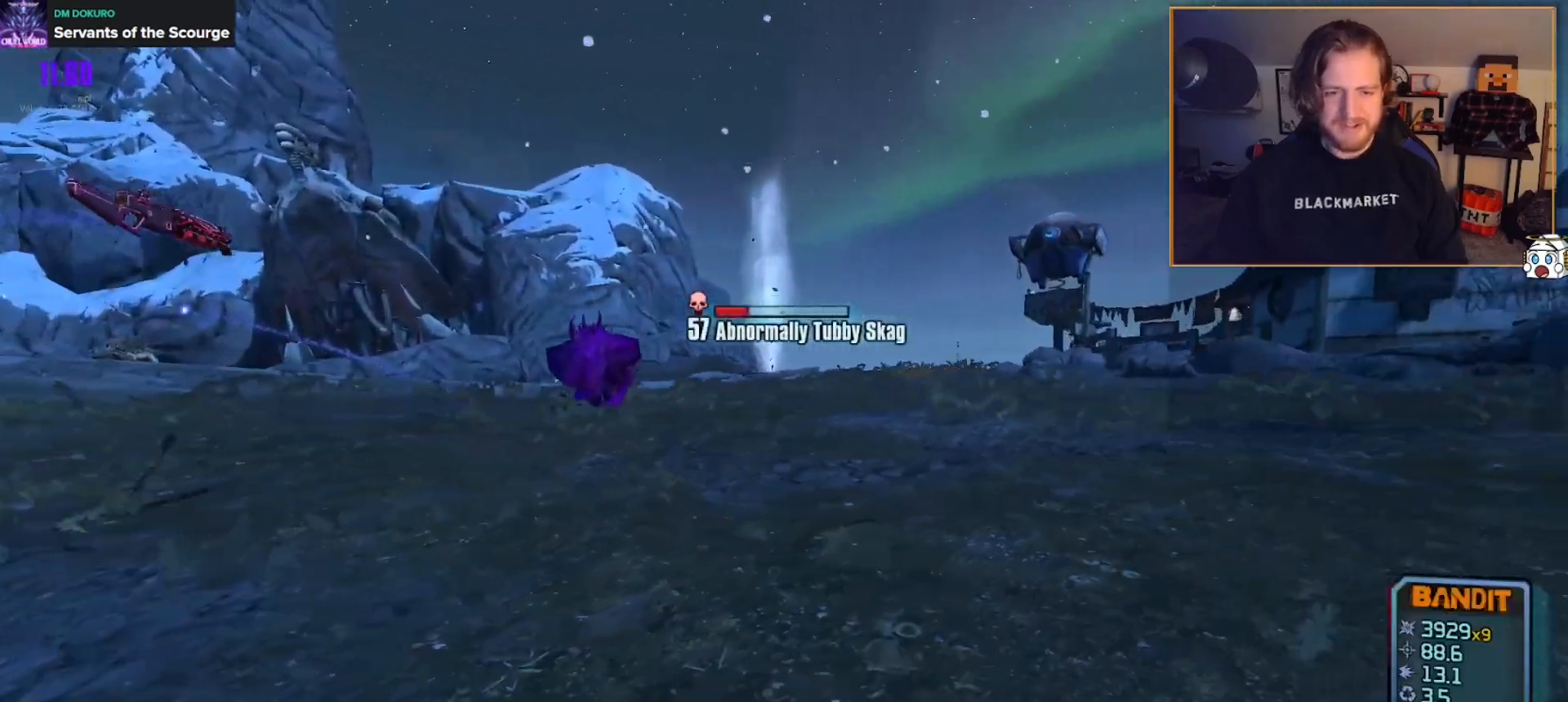
{"buttons": ["DPAD_DOWN"], "left_stick": "right", "right_stick": "left", "events": [[17, "L3", "down"], [33, "left_stick", "up-right"], [100, "A", "down"], [133, "L3", "up"], [200, "A", "up"], [250, "left_stick", "right"], [367, "right_stick", "left"], [433, "DPAD_DOWN", "down"]]}
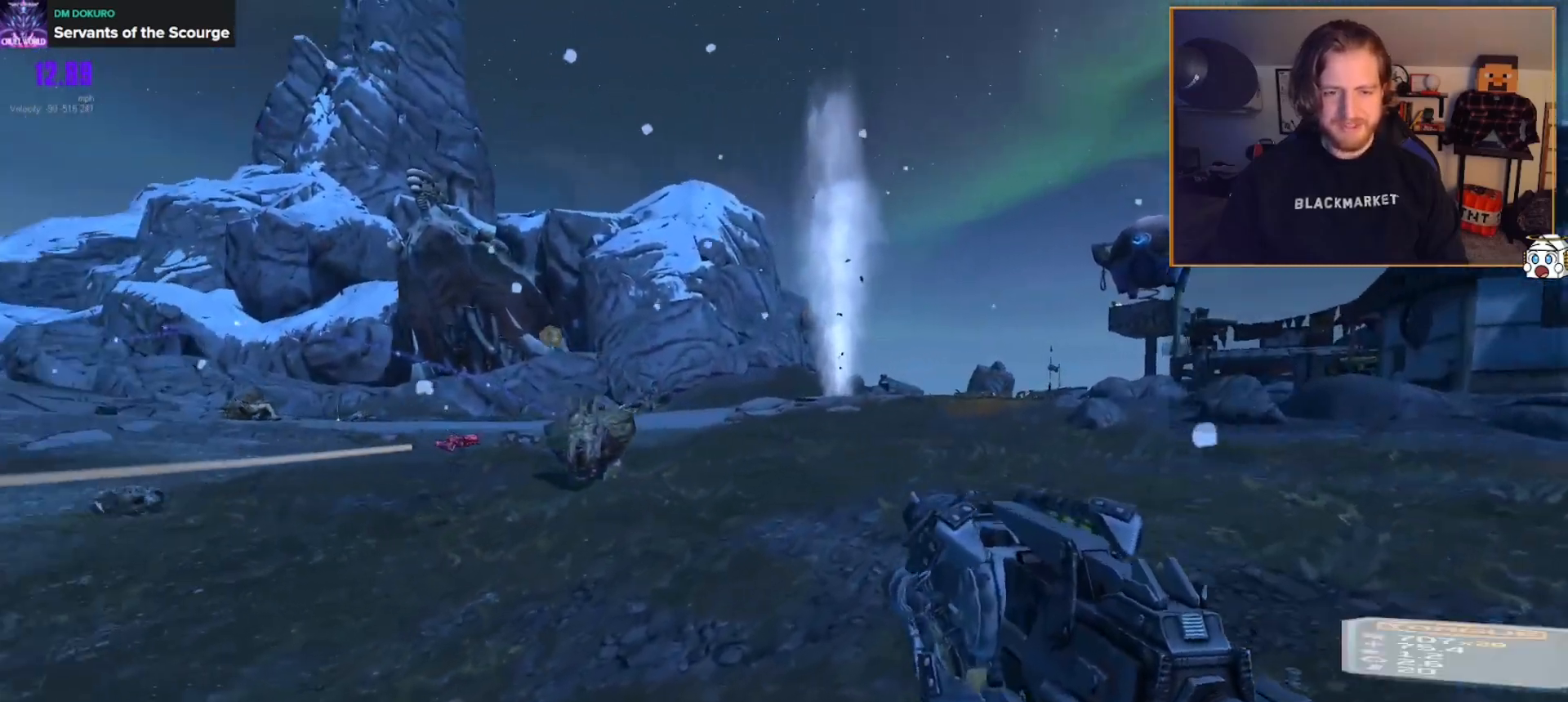
{"buttons": ["X"], "left_stick": "right", "right_stick": "center", "events": [[17, "DPAD_DOWN", "up"], [33, "right_stick", "center"], [83, "DPAD_DOWN", "down"], [117, "right_stick", "left"], [133, "DPAD_DOWN", "up"], [417, "right_stick", "center"], [500, "X", "down"]]}
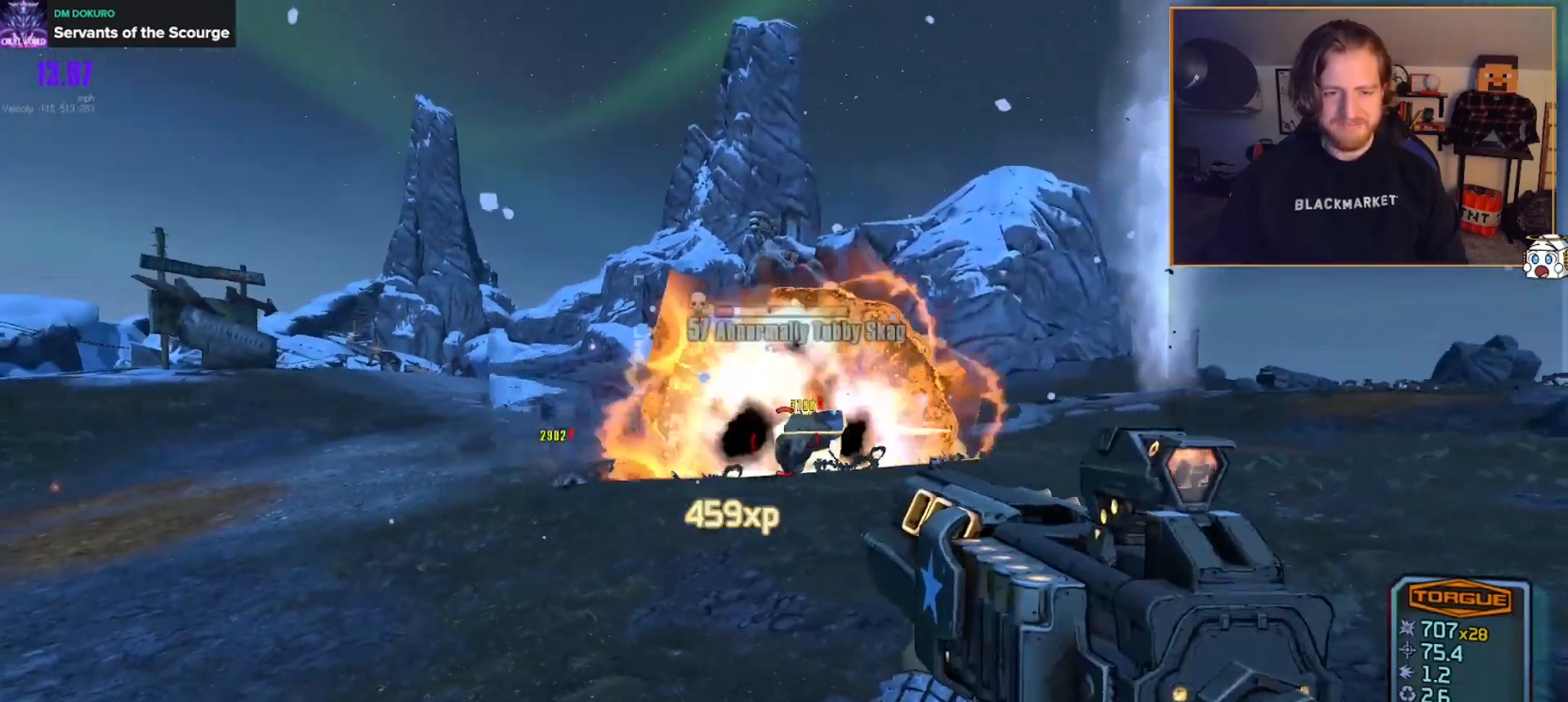
{"buttons": ["A"], "left_stick": "up-right", "right_stick": "center", "events": [[67, "X", "up"], [167, "left_stick", "up-right"], [217, "right_stick", "right"], [233, "L3", "down"], [417, "right_stick", "center"], [500, "A", "down"], [500, "L3", "up"]]}
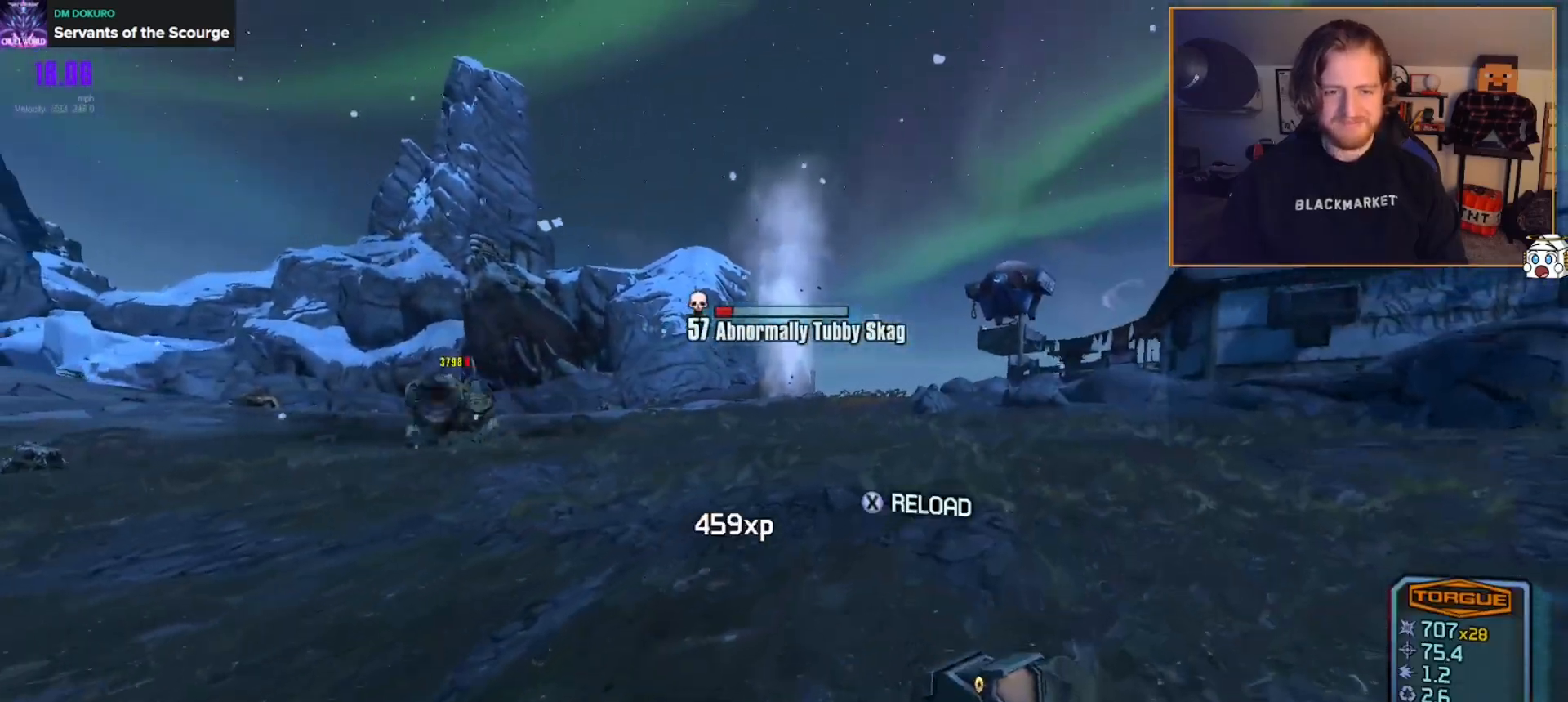
{"buttons": [], "left_stick": "up-right", "right_stick": "center", "events": [[100, "A", "up"], [300, "left_stick", "up-left"], [500, "left_stick", "up-right"]]}
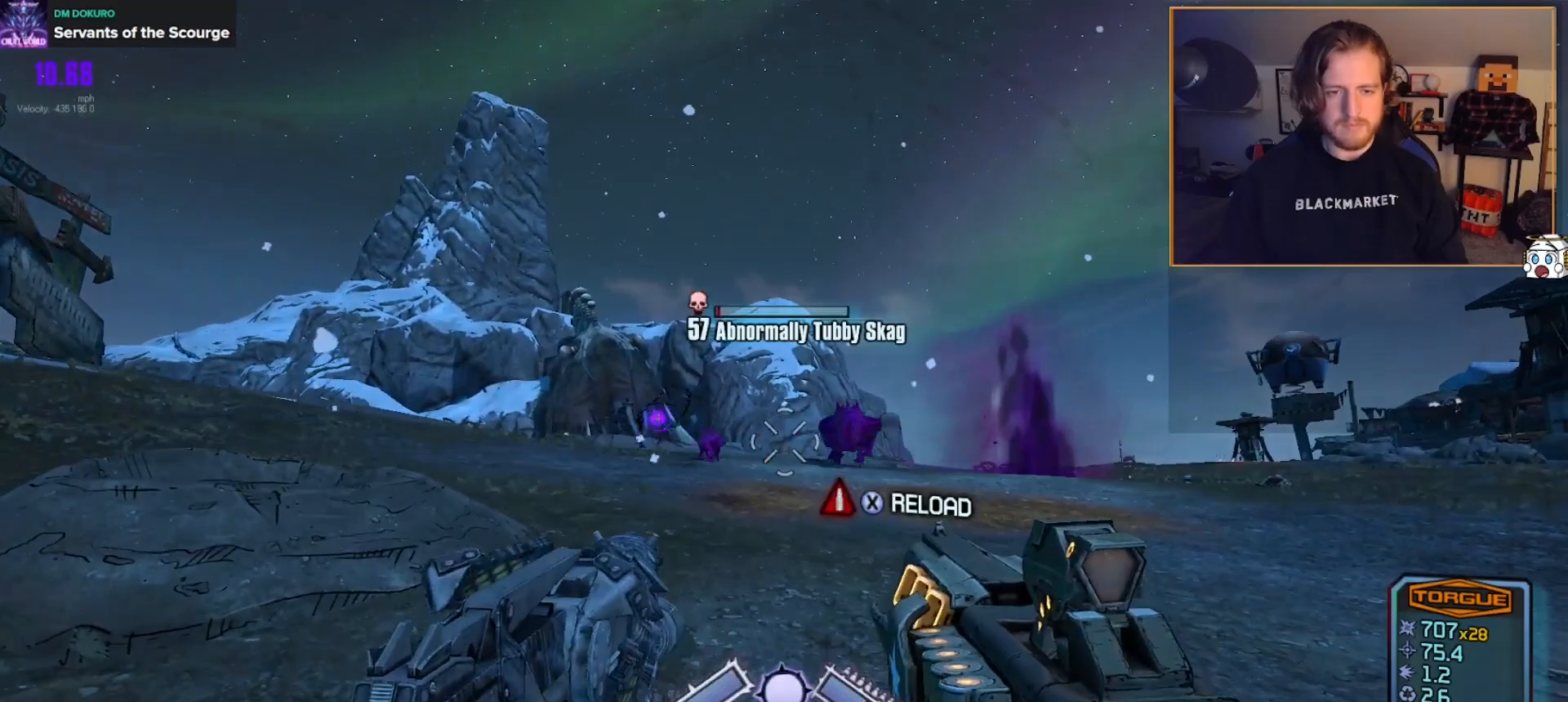
{"buttons": ["L2", "R2"], "left_stick": "down", "right_stick": "center", "events": [[17, "right_stick", "right"], [83, "R2", "down"], [100, "right_stick", "center"], [183, "L2", "down"], [250, "left_stick", "center"], [300, "left_stick", "down"], [300, "right_stick", "right"], [350, "L2", "up"], [433, "right_stick", "center"], [450, "L2", "down"]]}
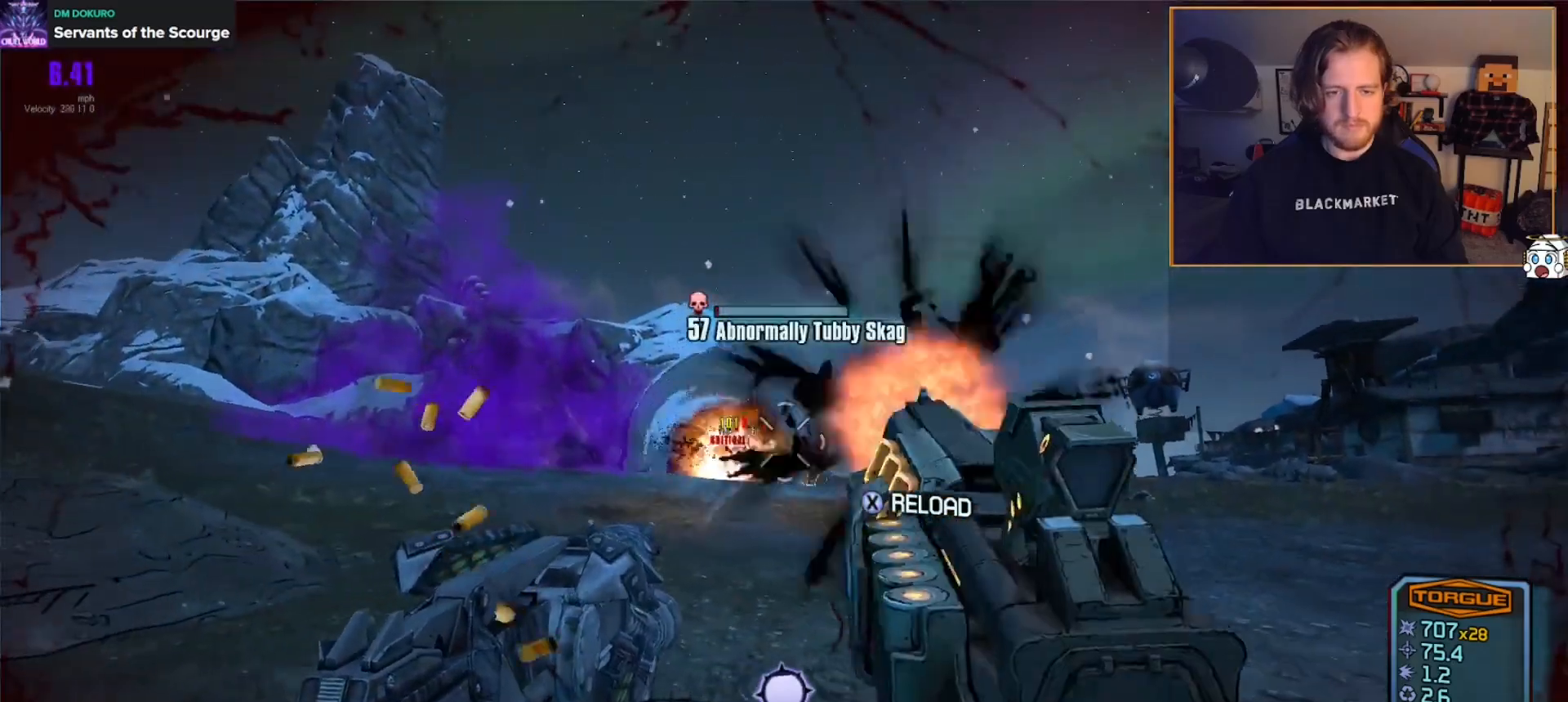
{"buttons": ["L2", "R2"], "left_stick": "down-left", "right_stick": "center", "events": [[83, "left_stick", "down-left"], [250, "R2", "up"], [283, "left_stick", "down"], [350, "R2", "down"], [483, "left_stick", "down-left"]]}
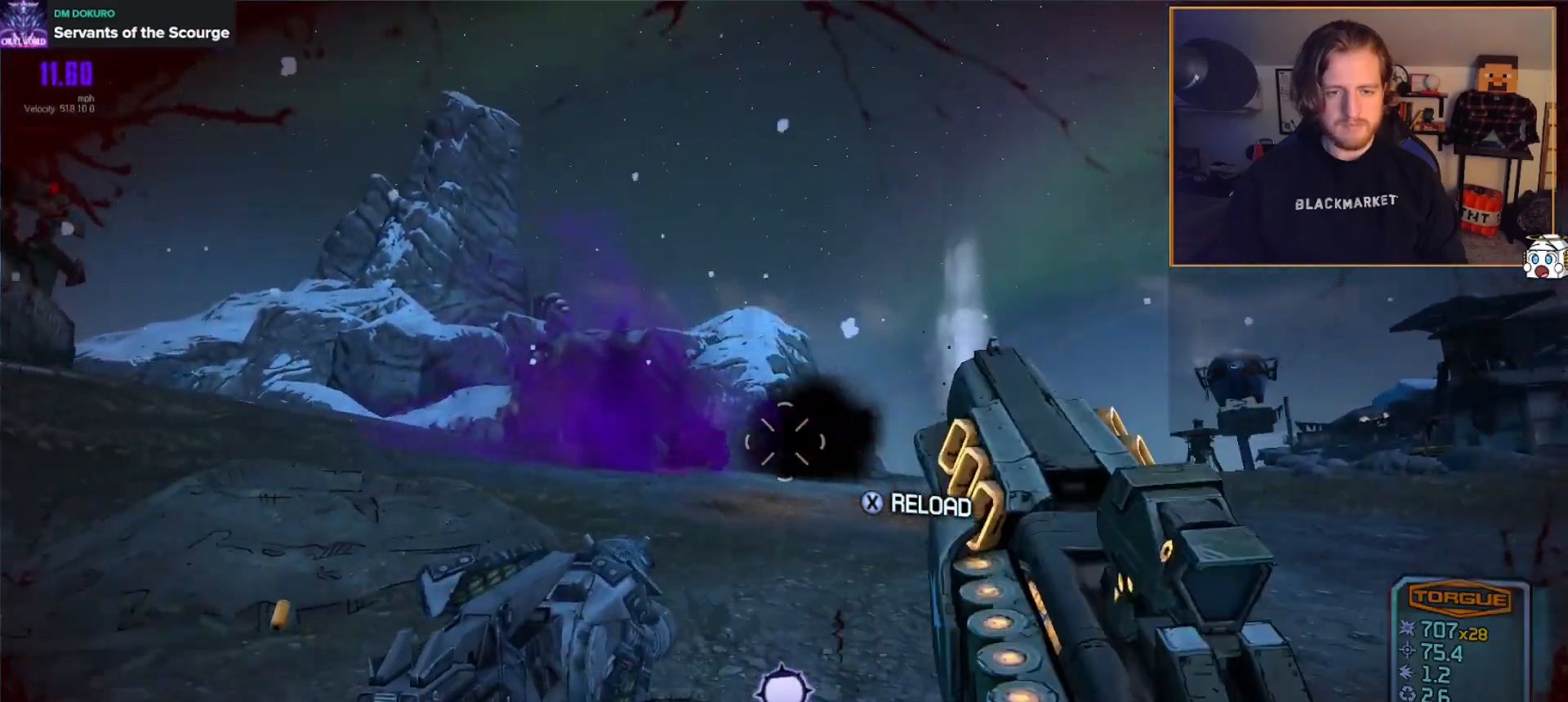
{"buttons": ["R2"], "left_stick": "down", "right_stick": "center", "events": [[50, "L2", "up"], [150, "L2", "down"], [233, "right_stick", "left"], [267, "L2", "up"], [300, "left_stick", "down"], [333, "right_stick", "center"], [350, "L2", "down"], [483, "L2", "up"]]}
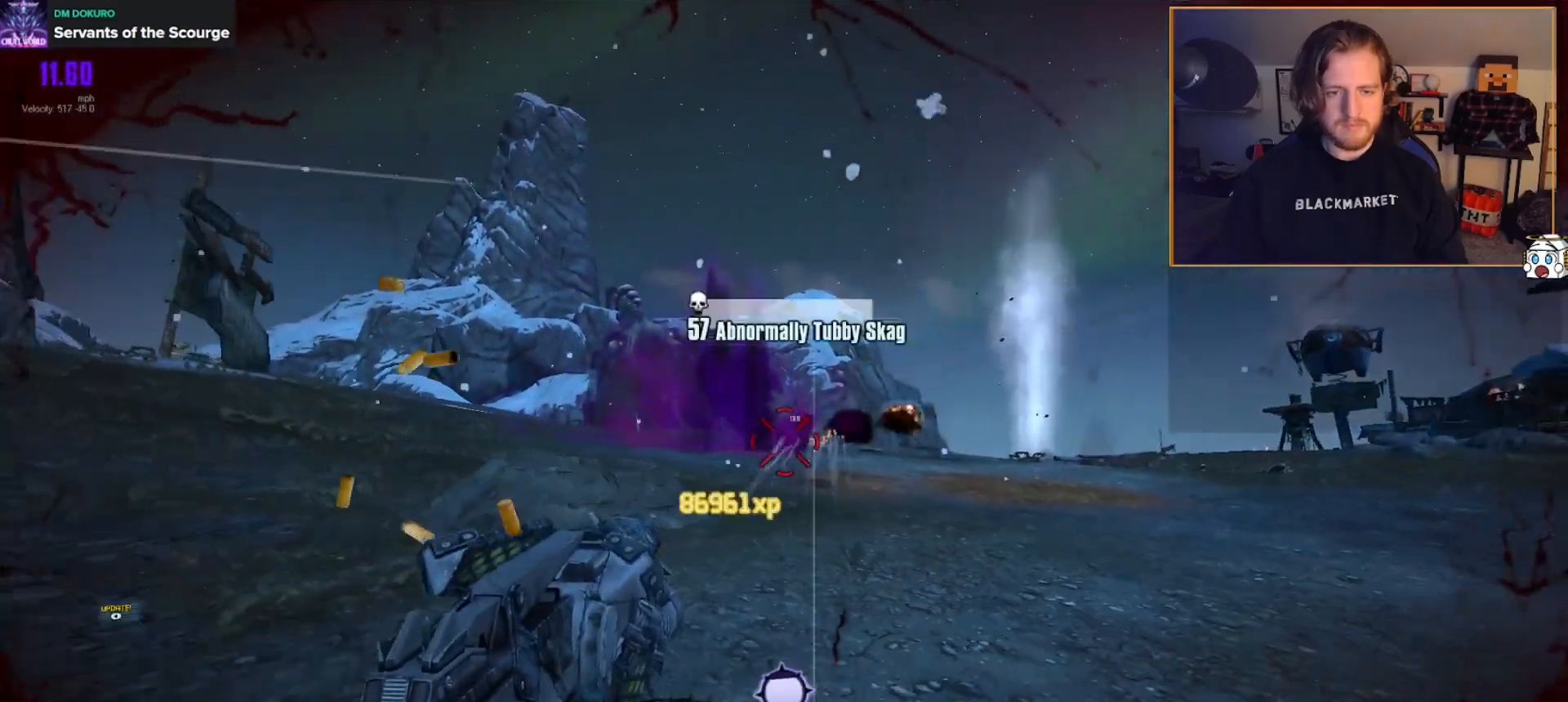
{"buttons": ["L3"], "left_stick": "up", "right_stick": "center", "events": [[33, "left_stick", "right"], [33, "right_stick", "up-left"], [100, "L2", "down"], [250, "L2", "up"], [250, "right_stick", "center"], [317, "left_stick", "up-right"], [383, "R2", "up"], [450, "left_stick", "up"], [500, "L3", "down"]]}
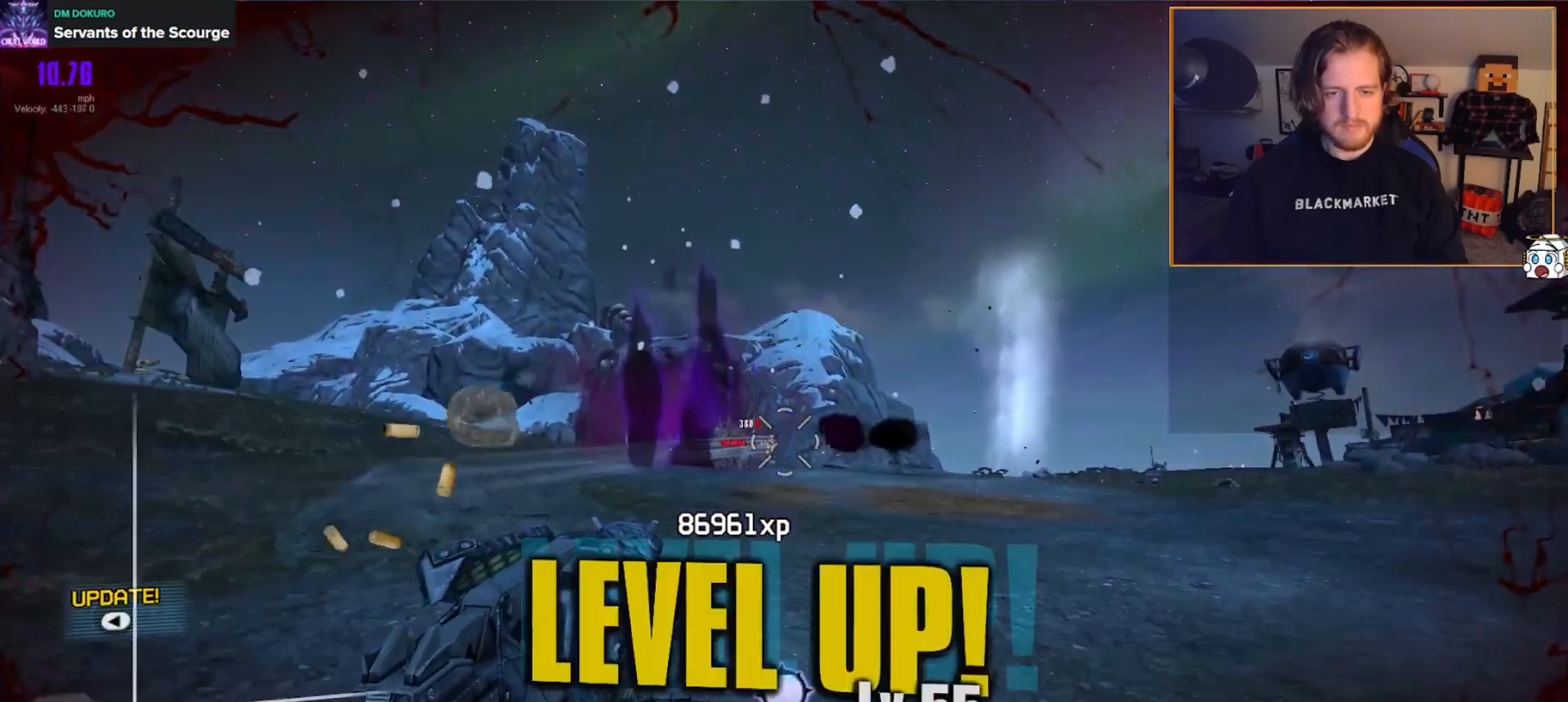
{"buttons": [], "left_stick": "up", "right_stick": "center", "events": [[50, "X", "down"], [83, "L3", "up"], [133, "X", "up"], [150, "L3", "down"], [167, "right_stick", "down-left"], [250, "L3", "up"], [267, "right_stick", "center"]]}
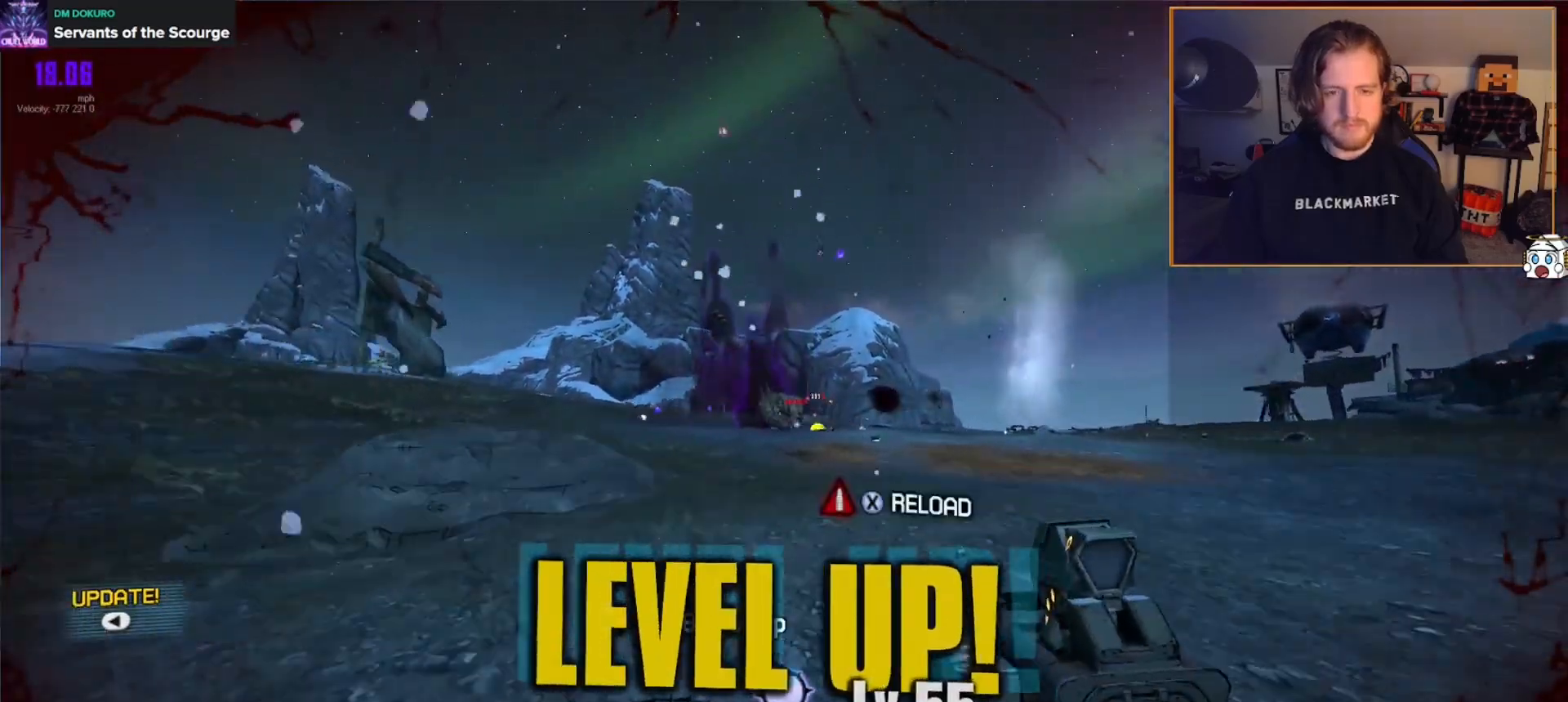
{"buttons": [], "left_stick": "left", "right_stick": "left", "events": [[100, "left_stick", "up-right"], [367, "left_stick", "up-left"], [417, "left_stick", "left"], [433, "right_stick", "left"]]}
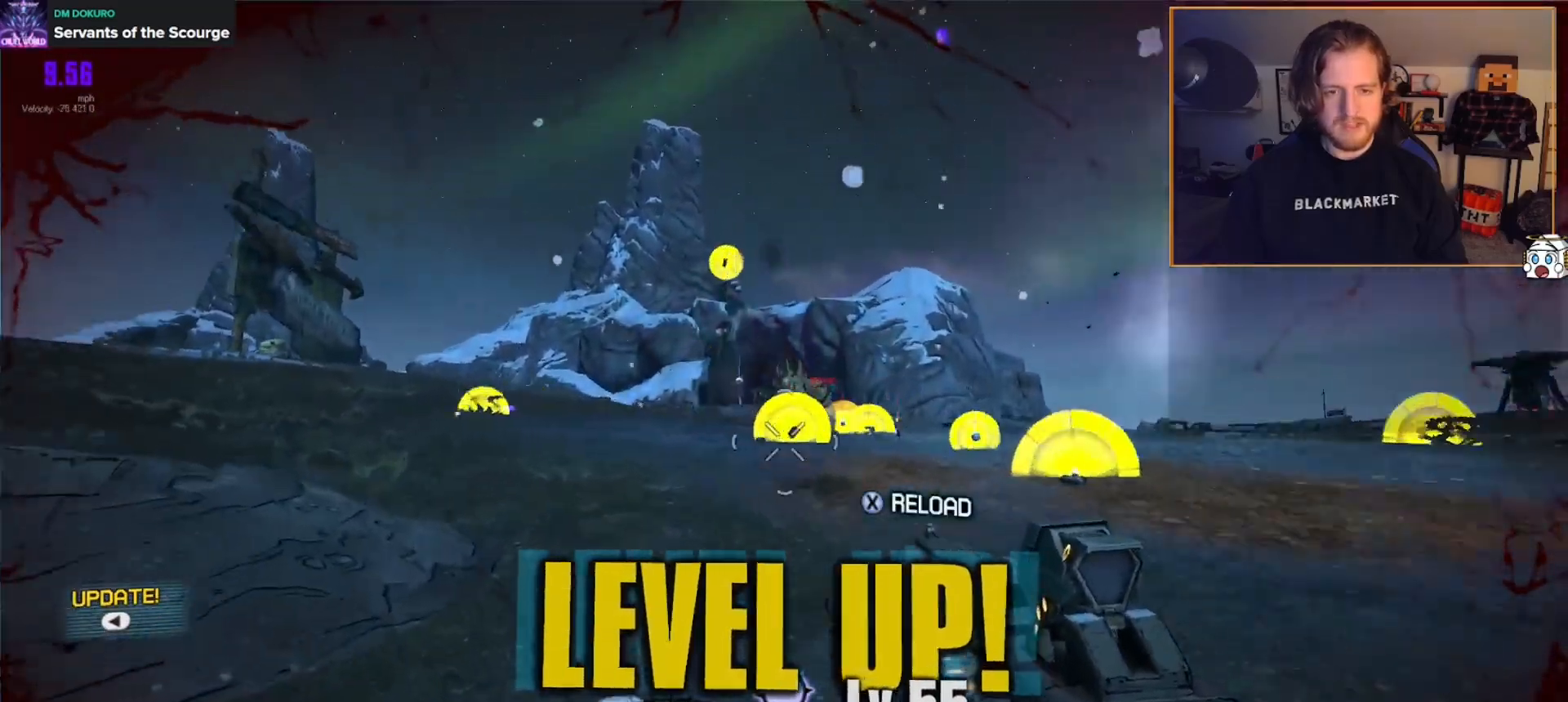
{"buttons": [], "left_stick": "down-left", "right_stick": "down-left", "events": [[17, "left_stick", "down-left"], [50, "right_stick", "up"], [133, "right_stick", "up-right"], [150, "left_stick", "down"], [250, "right_stick", "center"], [383, "left_stick", "down-left"], [417, "right_stick", "down-left"]]}
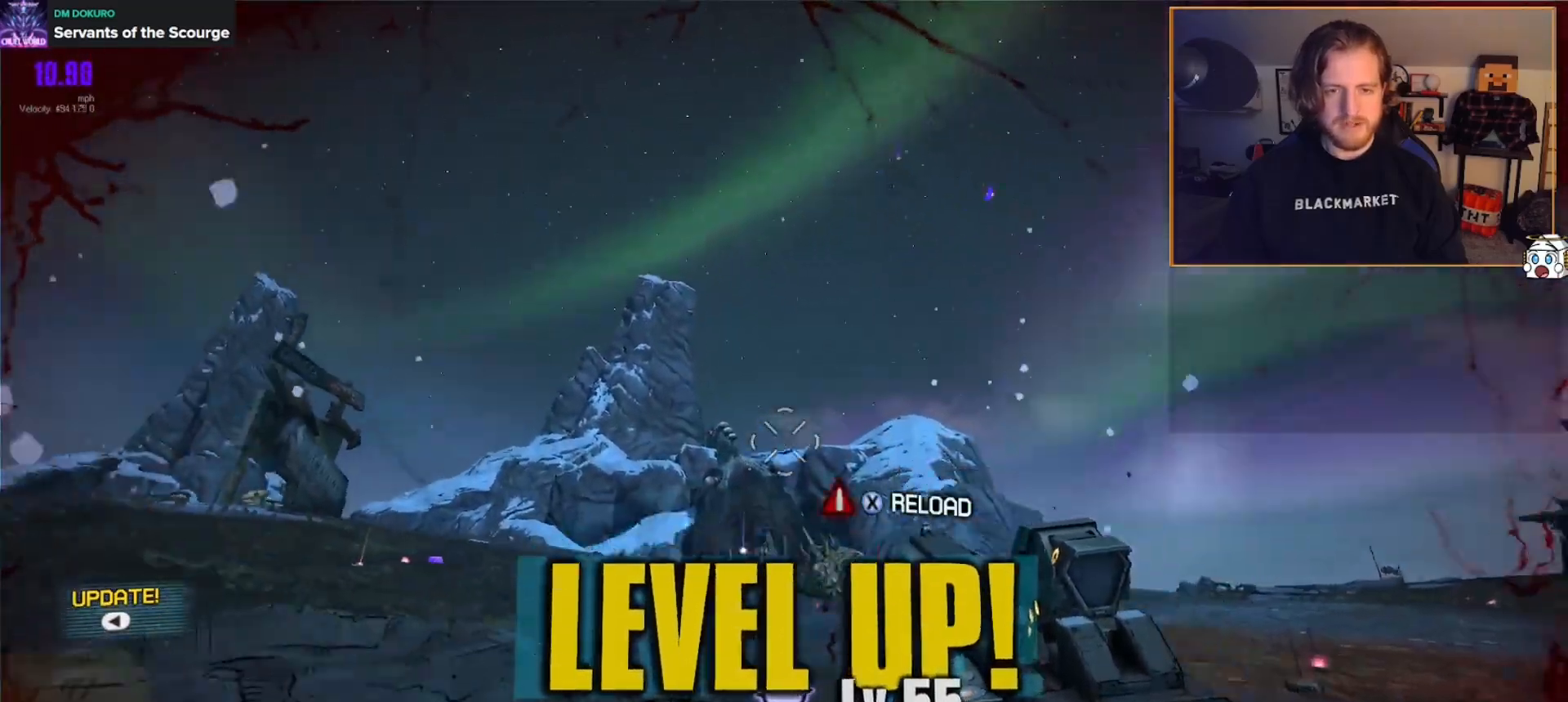
{"buttons": [], "left_stick": "up-left", "right_stick": "center", "events": [[17, "left_stick", "left"], [117, "left_stick", "up-left"], [200, "L3", "down"], [283, "L3", "up"], [333, "right_stick", "center"], [367, "L3", "down"], [483, "L3", "up"]]}
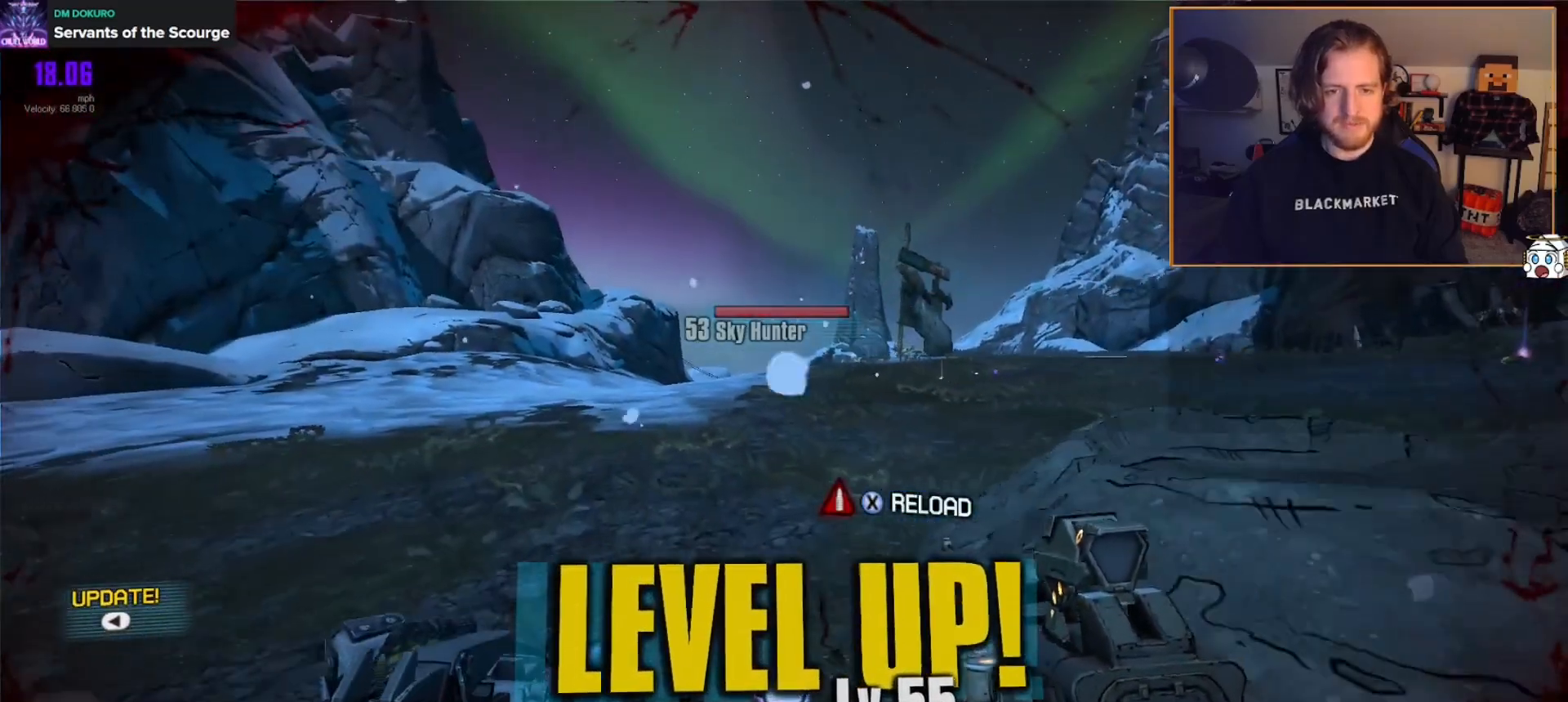
{"buttons": [], "left_stick": "up", "right_stick": "center", "events": [[67, "right_stick", "right"], [217, "right_stick", "down-right"], [333, "right_stick", "center"], [467, "left_stick", "up"]]}
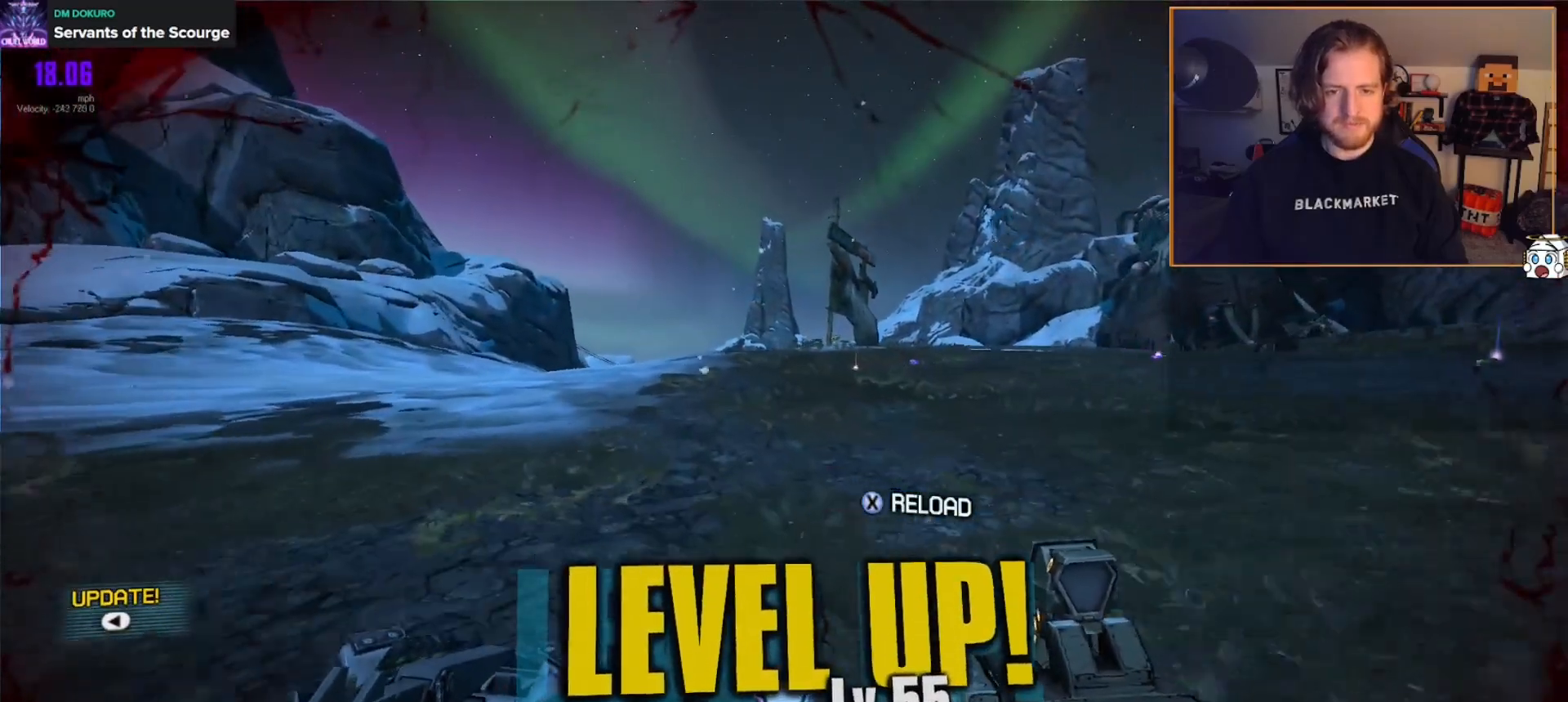
{"buttons": [], "left_stick": "up", "right_stick": "center", "events": [[283, "A", "down"], [417, "A", "up"]]}
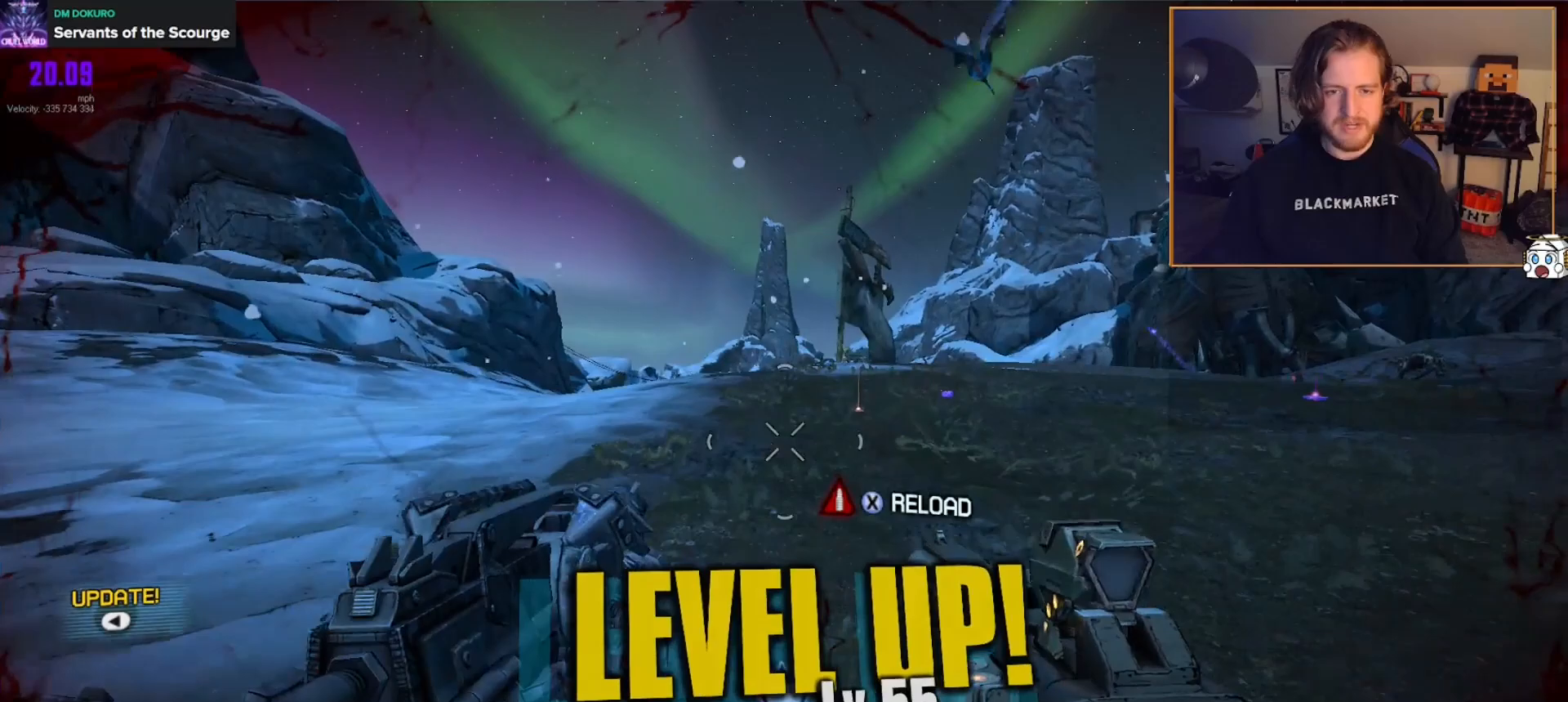
{"buttons": [], "left_stick": "up", "right_stick": "down-right", "events": [[117, "right_stick", "right"], [267, "right_stick", "center"], [433, "right_stick", "down-right"]]}
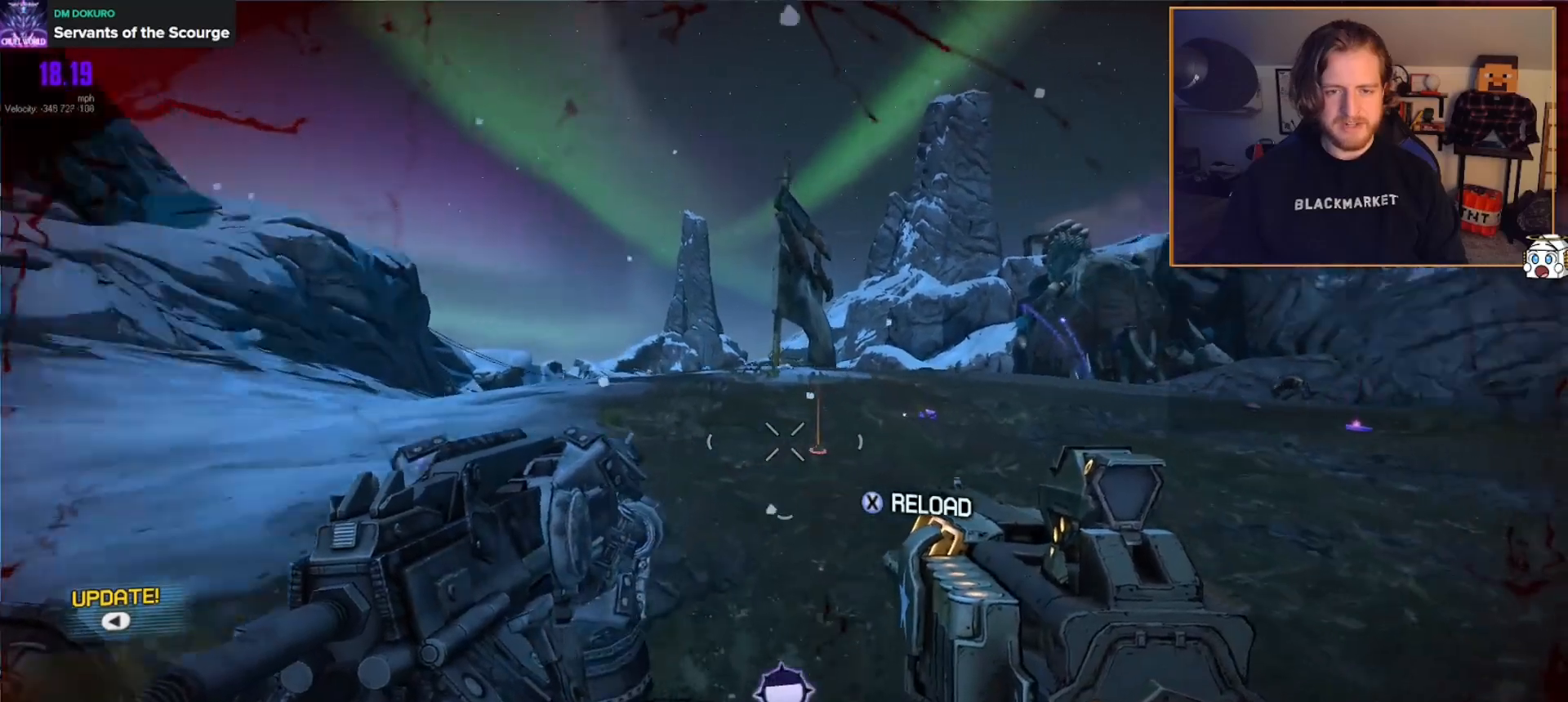
{"buttons": [], "left_stick": "up", "right_stick": "down-right", "events": []}
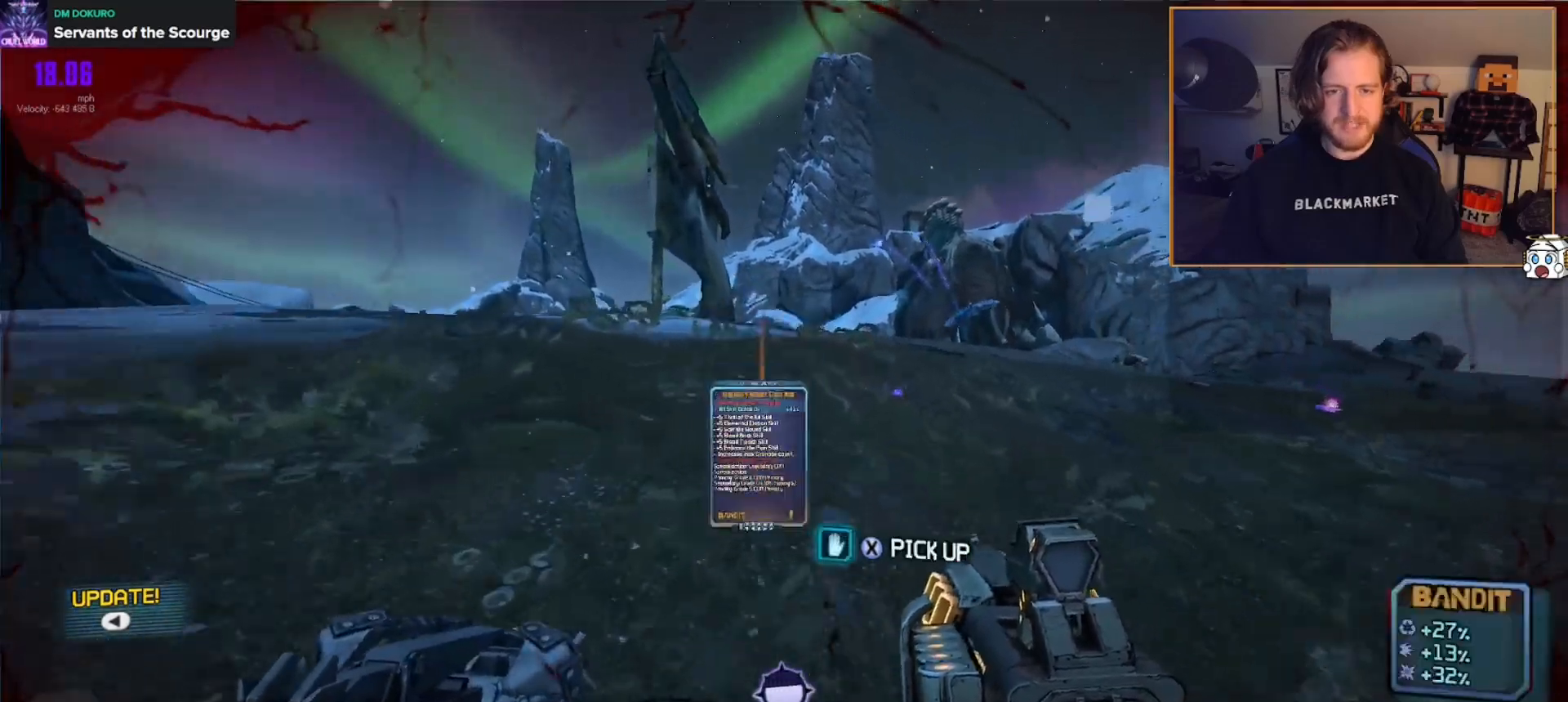
{"buttons": [], "left_stick": "center", "right_stick": "center", "events": [[17, "right_stick", "down"], [167, "left_stick", "center"], [267, "right_stick", "center"]]}
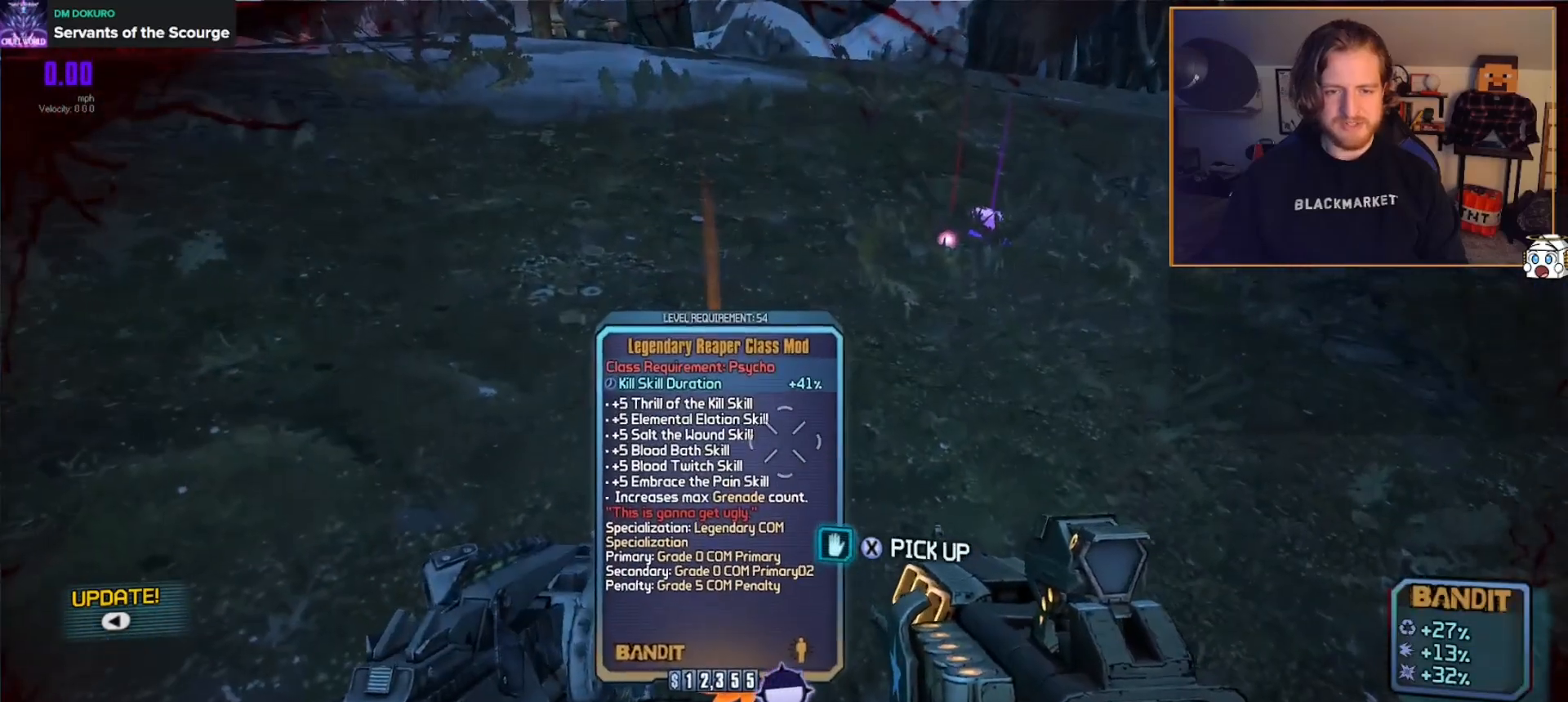
{"buttons": [], "left_stick": "up", "right_stick": "center", "events": [[217, "X", "down"], [333, "X", "up"], [350, "left_stick", "up"]]}
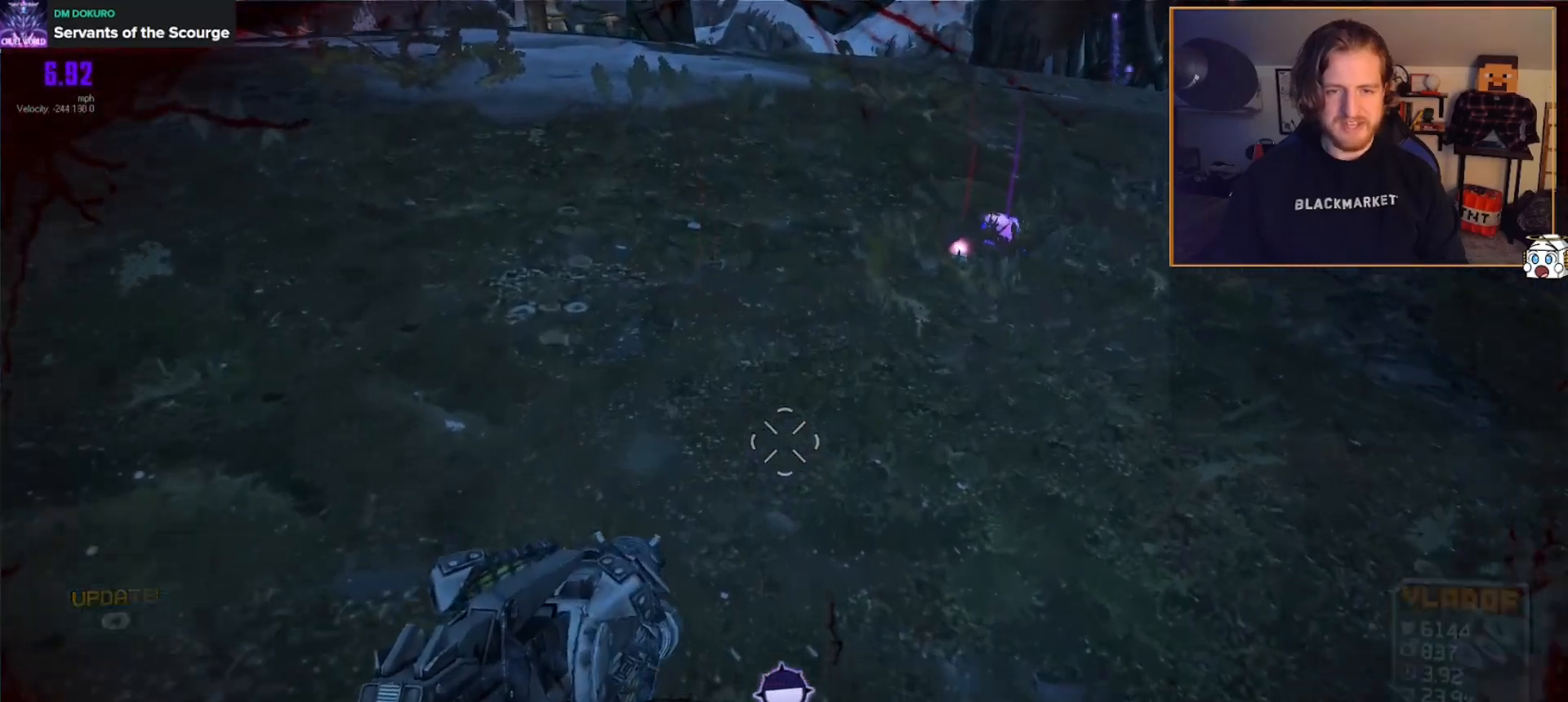
{"buttons": [], "left_stick": "up", "right_stick": "right", "events": [[50, "right_stick", "right"], [67, "L3", "down"], [183, "L3", "up"], [267, "right_stick", "up-right"], [367, "right_stick", "center"], [417, "right_stick", "right"]]}